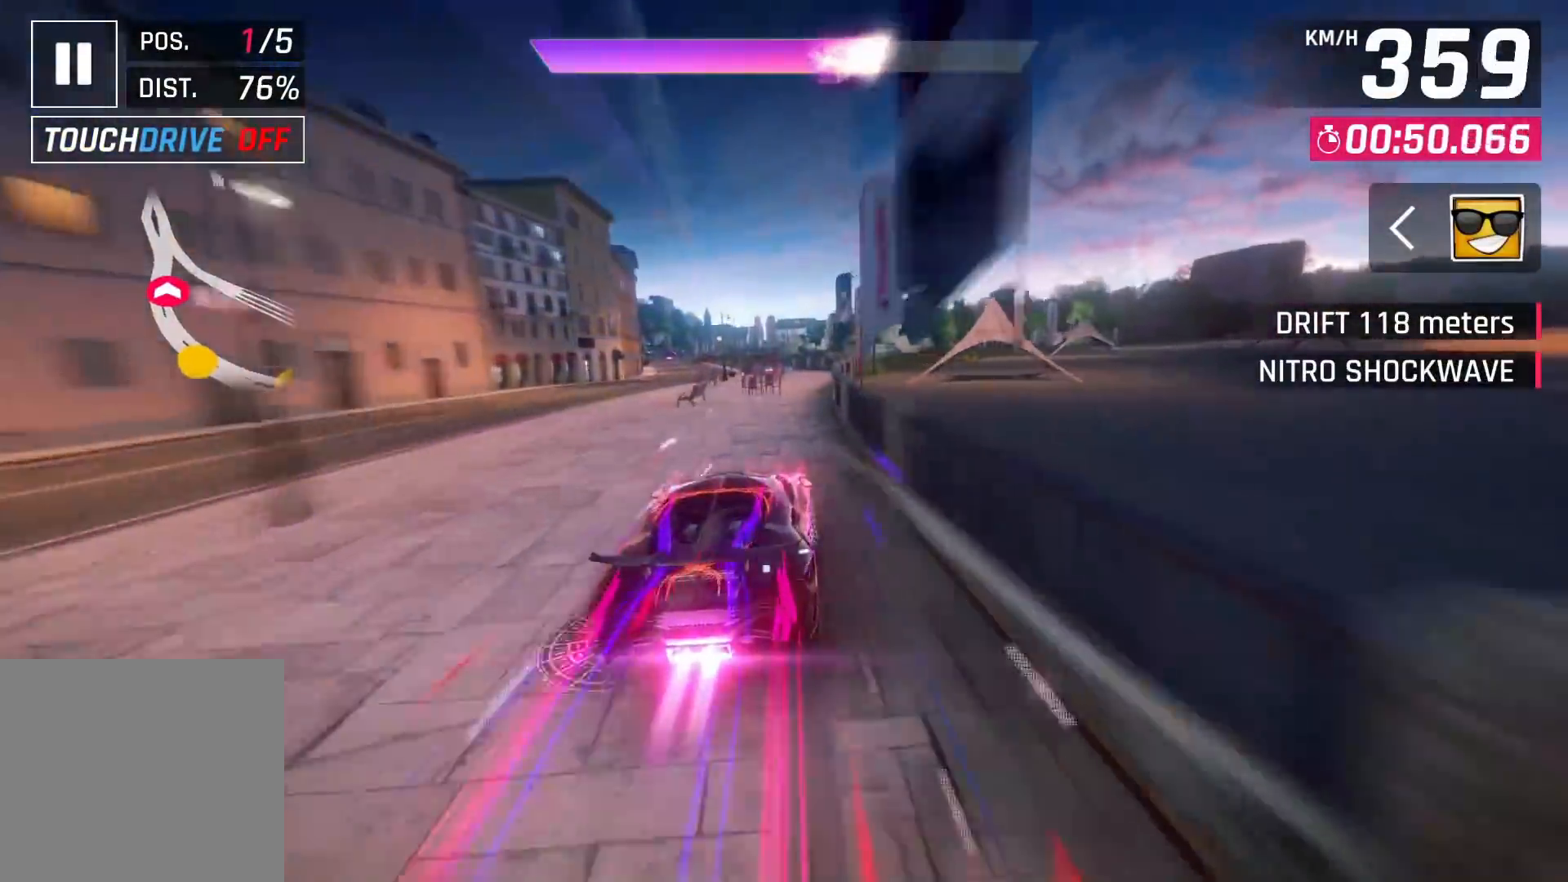
Gameplay with a controller (PlayStation layout); each line is a JSON object with the inputs held at the frame after it (dt_ms = milliseconds from this image to that frame). "events" lists button and stick changes between this image and that frame as [ms after this image, input, new state], when the widget could be followed in between.
{"dt_ms": 1000, "buttons": ["CROSS"], "left_stick": "down-left", "right_stick": "center"}
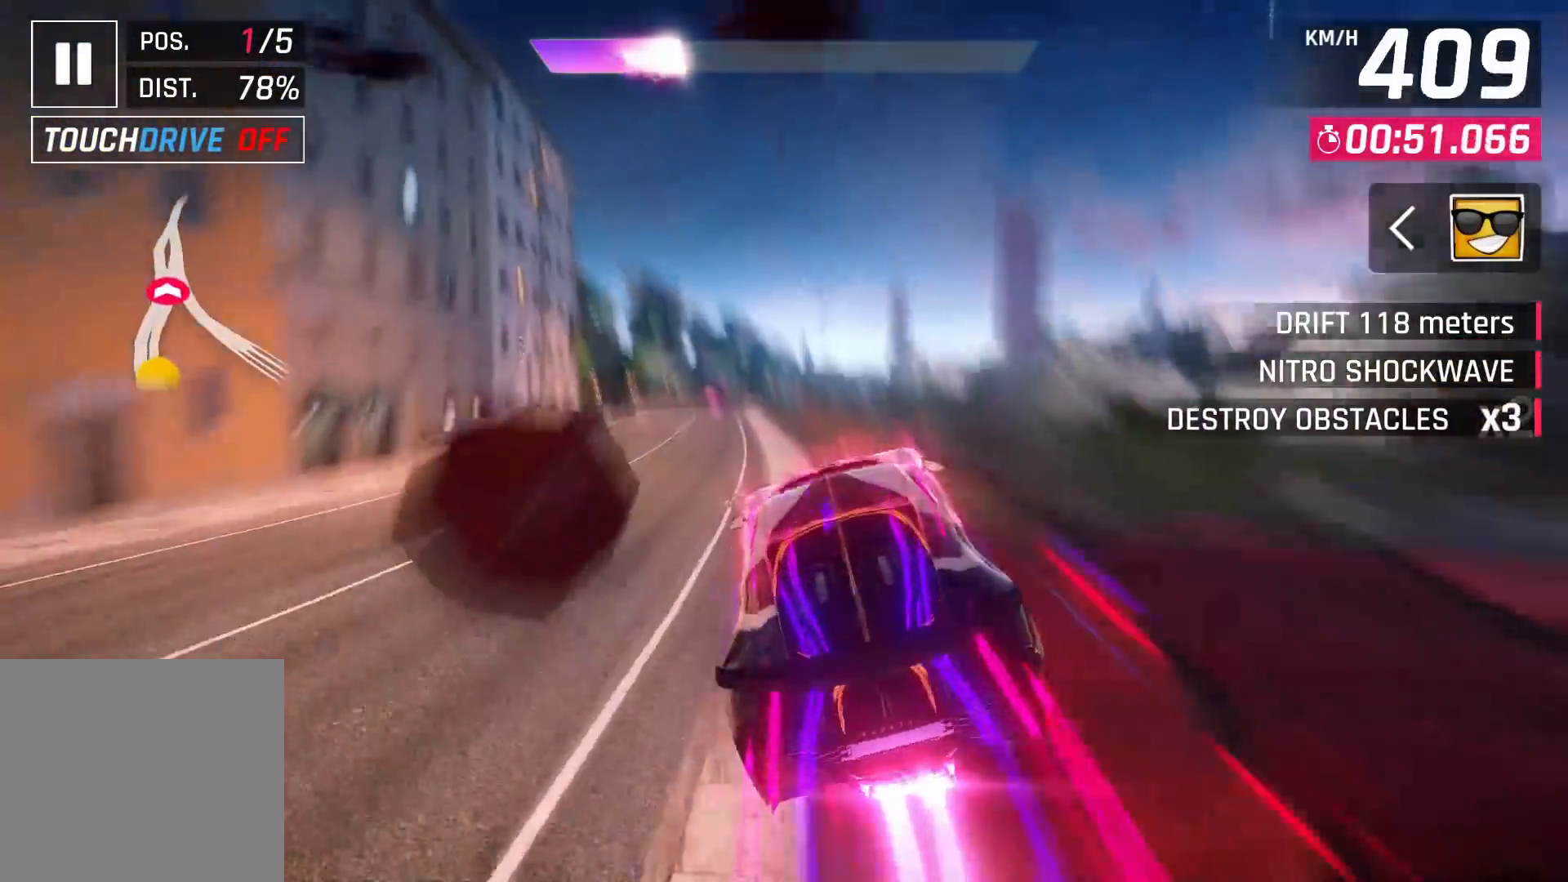
{"dt_ms": 500, "buttons": ["CROSS"], "left_stick": "left", "right_stick": "center", "events": [[50, "CROSS", "up"], [100, "CROSS", "down"], [217, "CROSS", "up"], [233, "CROSS", "down"], [367, "CROSS", "up"], [383, "left_stick", "left"], [400, "CROSS", "down"]]}
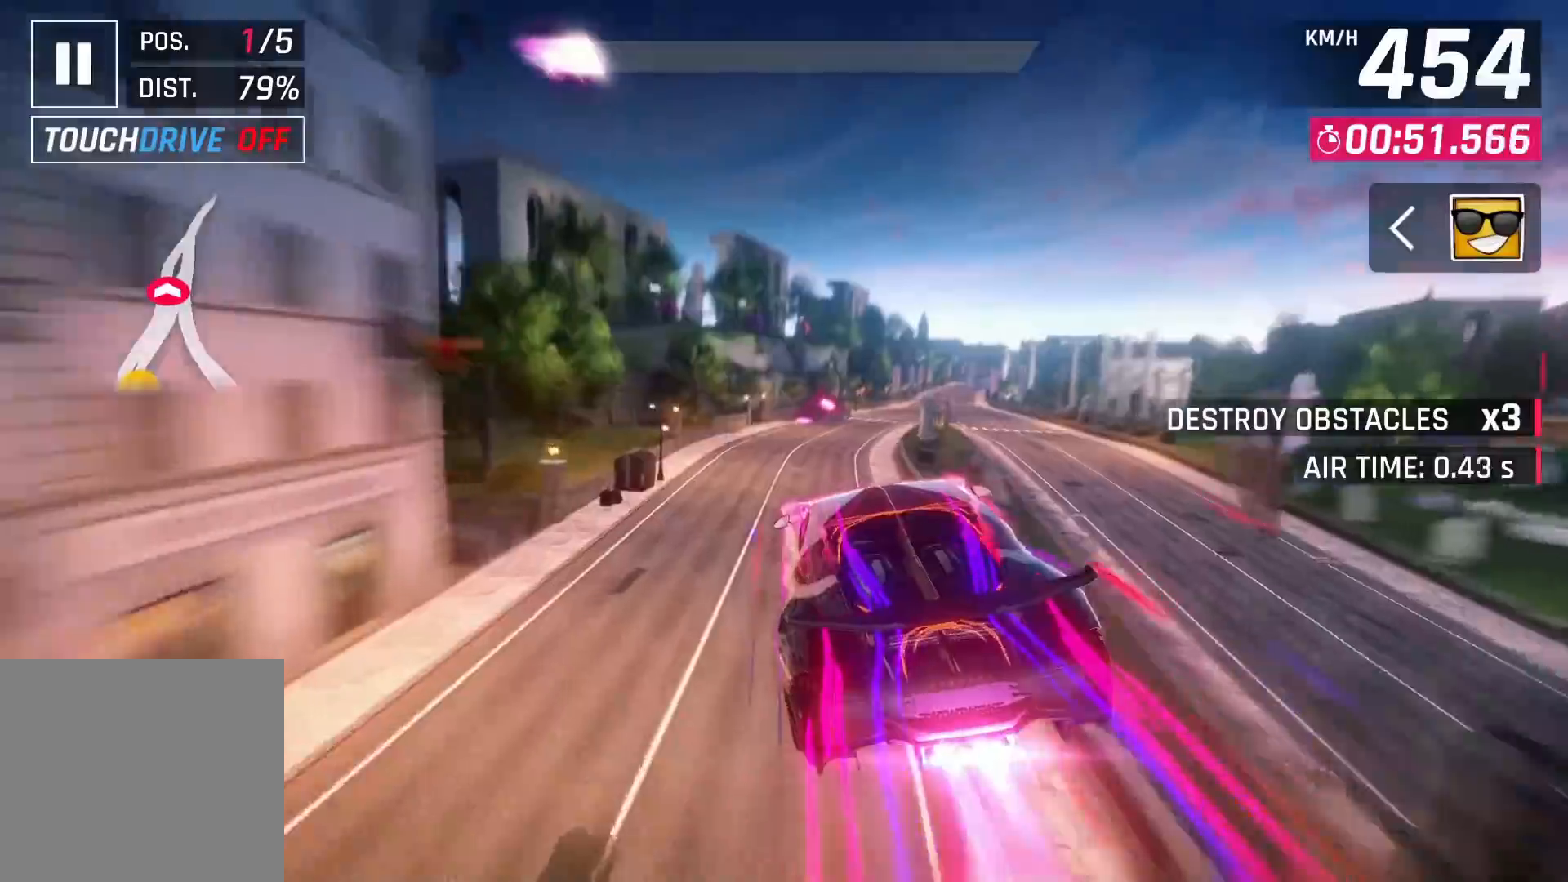
{"dt_ms": 500, "buttons": [], "left_stick": "right", "right_stick": "center", "events": [[33, "CROSS", "up"], [67, "CROSS", "down"], [200, "CROSS", "up"], [233, "CROSS", "down"], [350, "CROSS", "up"], [400, "CROSS", "down"], [433, "left_stick", "up-right"], [483, "left_stick", "right"], [500, "CROSS", "up"]]}
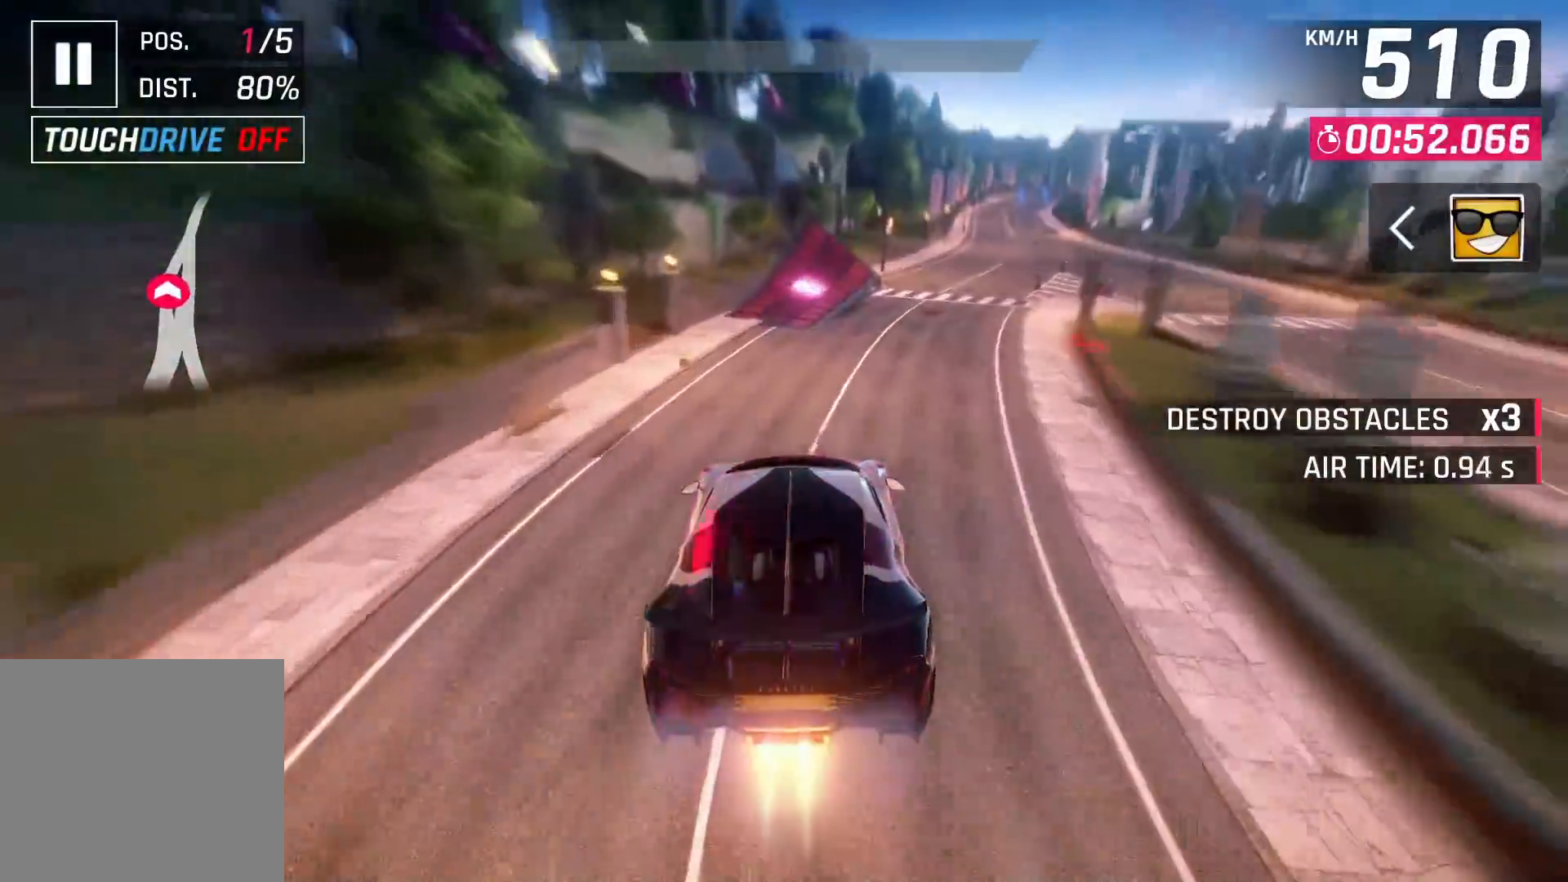
{"dt_ms": 500, "buttons": [], "left_stick": "right", "right_stick": "center", "events": [[50, "CROSS", "down"], [150, "CROSS", "up"], [350, "CROSS", "down"], [450, "CROSS", "up"]]}
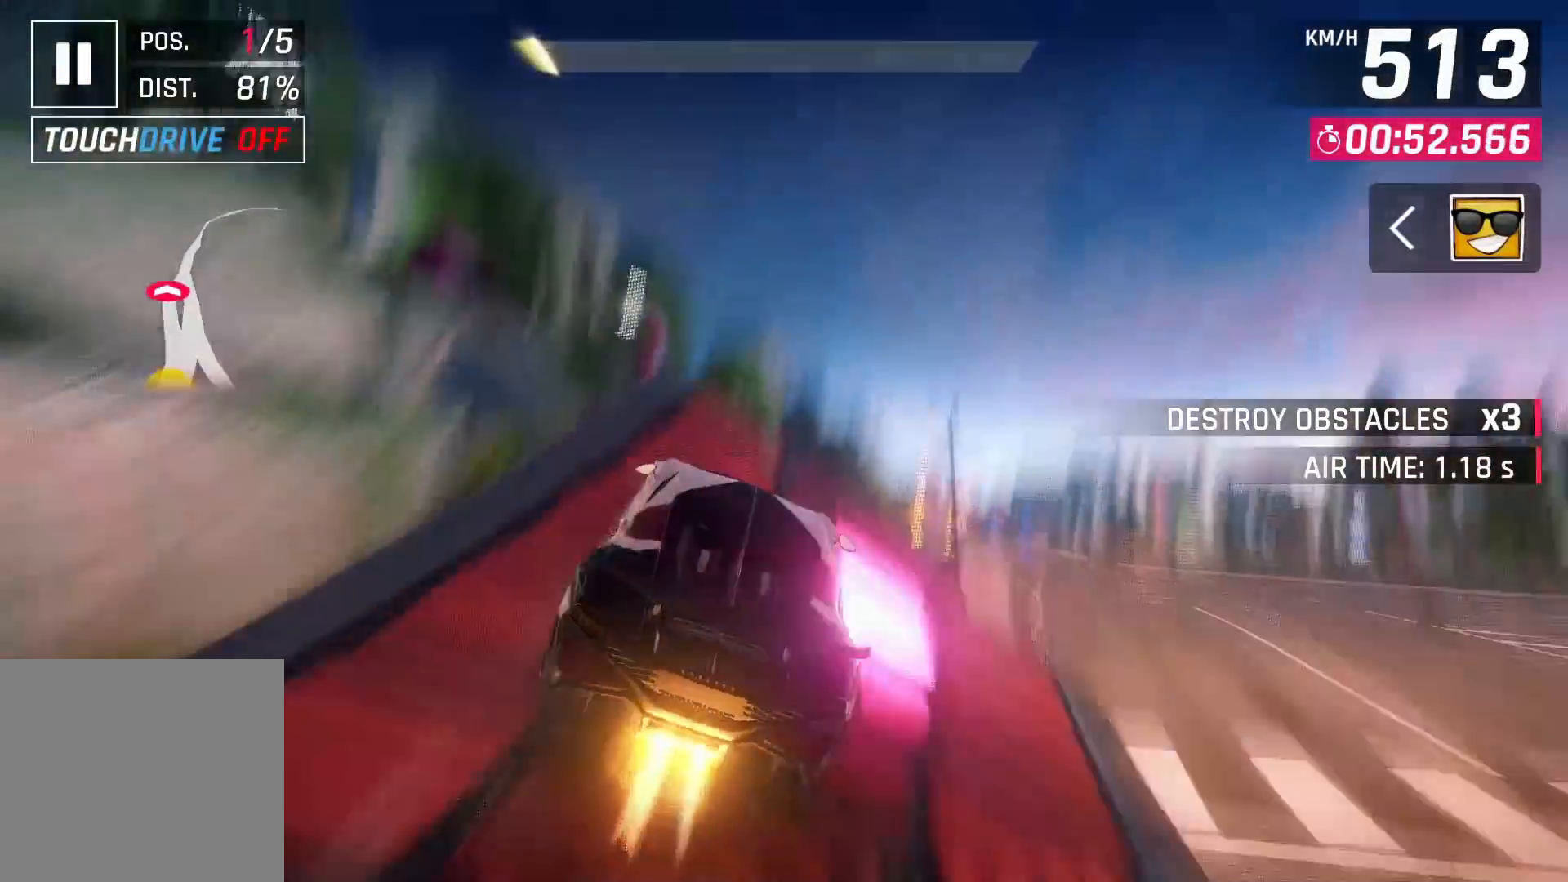
{"dt_ms": 500, "buttons": ["CROSS"], "left_stick": "right", "right_stick": "center", "events": [[17, "CROSS", "down"], [117, "CROSS", "up"], [167, "CROSS", "down"], [283, "CROSS", "up"], [317, "CROSS", "down"], [433, "CROSS", "up"], [500, "CROSS", "down"]]}
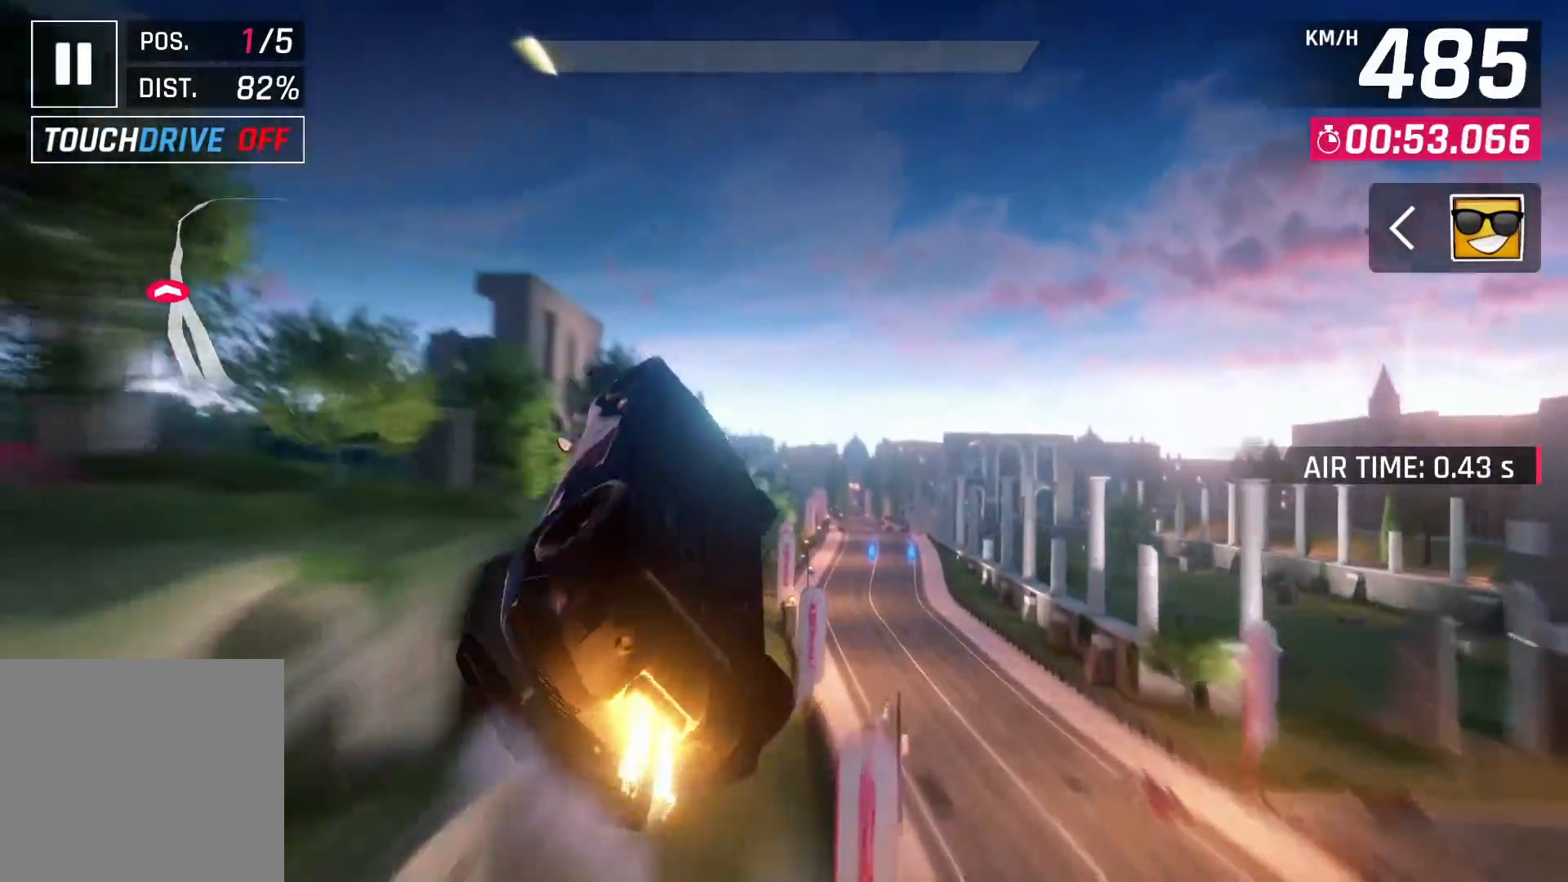
{"dt_ms": 500, "buttons": ["CROSS"], "left_stick": "up-right", "right_stick": "center", "events": [[117, "CROSS", "up"], [167, "CROSS", "down"], [383, "left_stick", "up-right"], [417, "CROSS", "up"], [483, "CROSS", "down"]]}
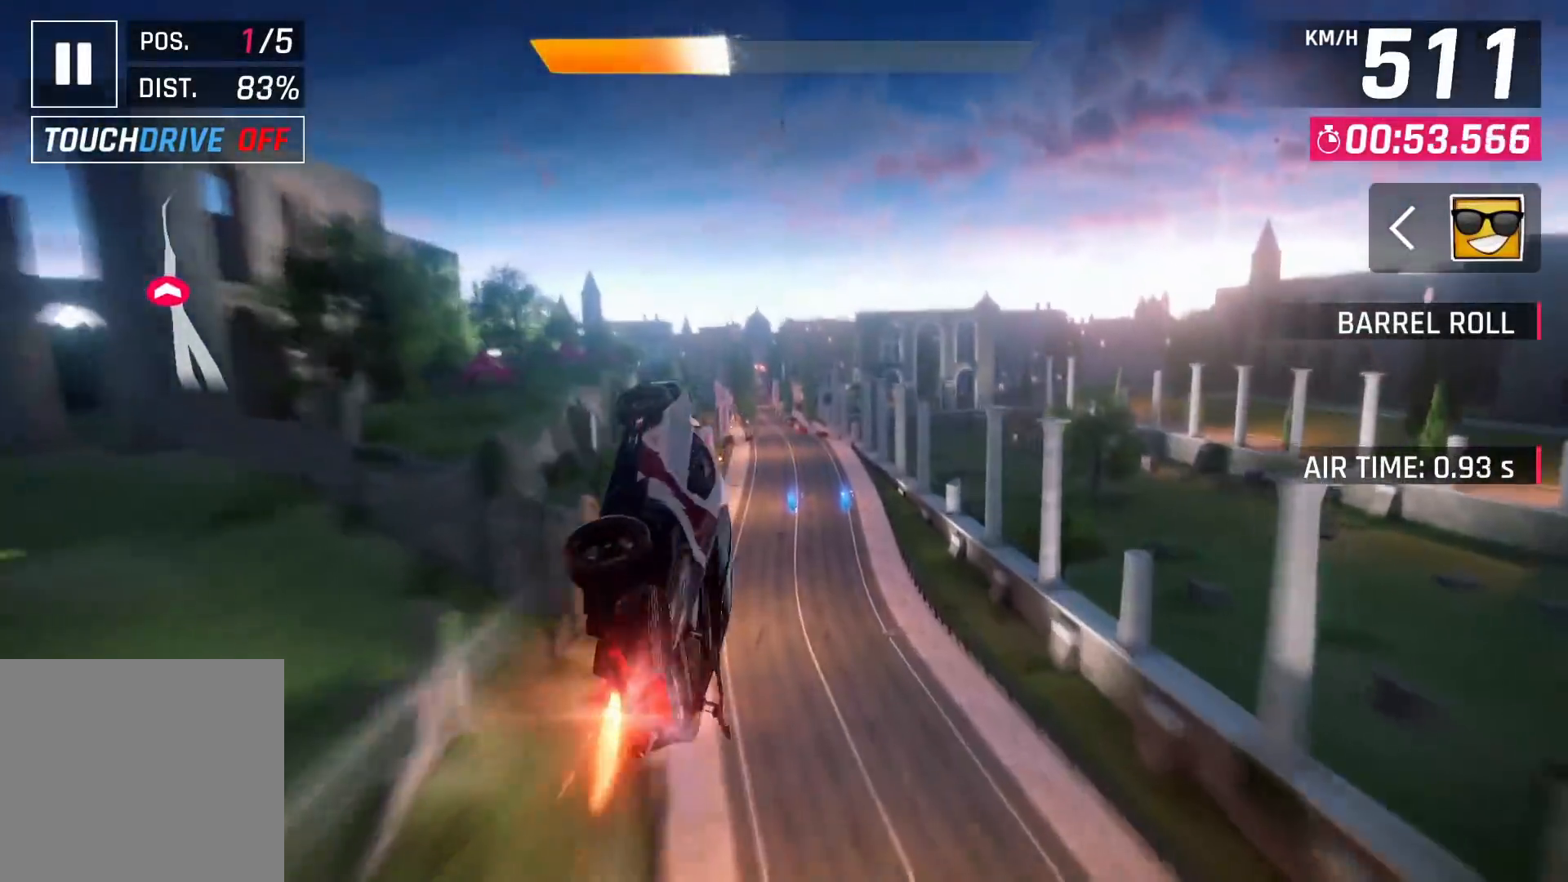
{"dt_ms": 500, "buttons": [], "left_stick": "center", "right_stick": "center", "events": [[100, "CROSS", "up"], [283, "SQUARE", "down"], [367, "SQUARE", "up"], [433, "left_stick", "center"]]}
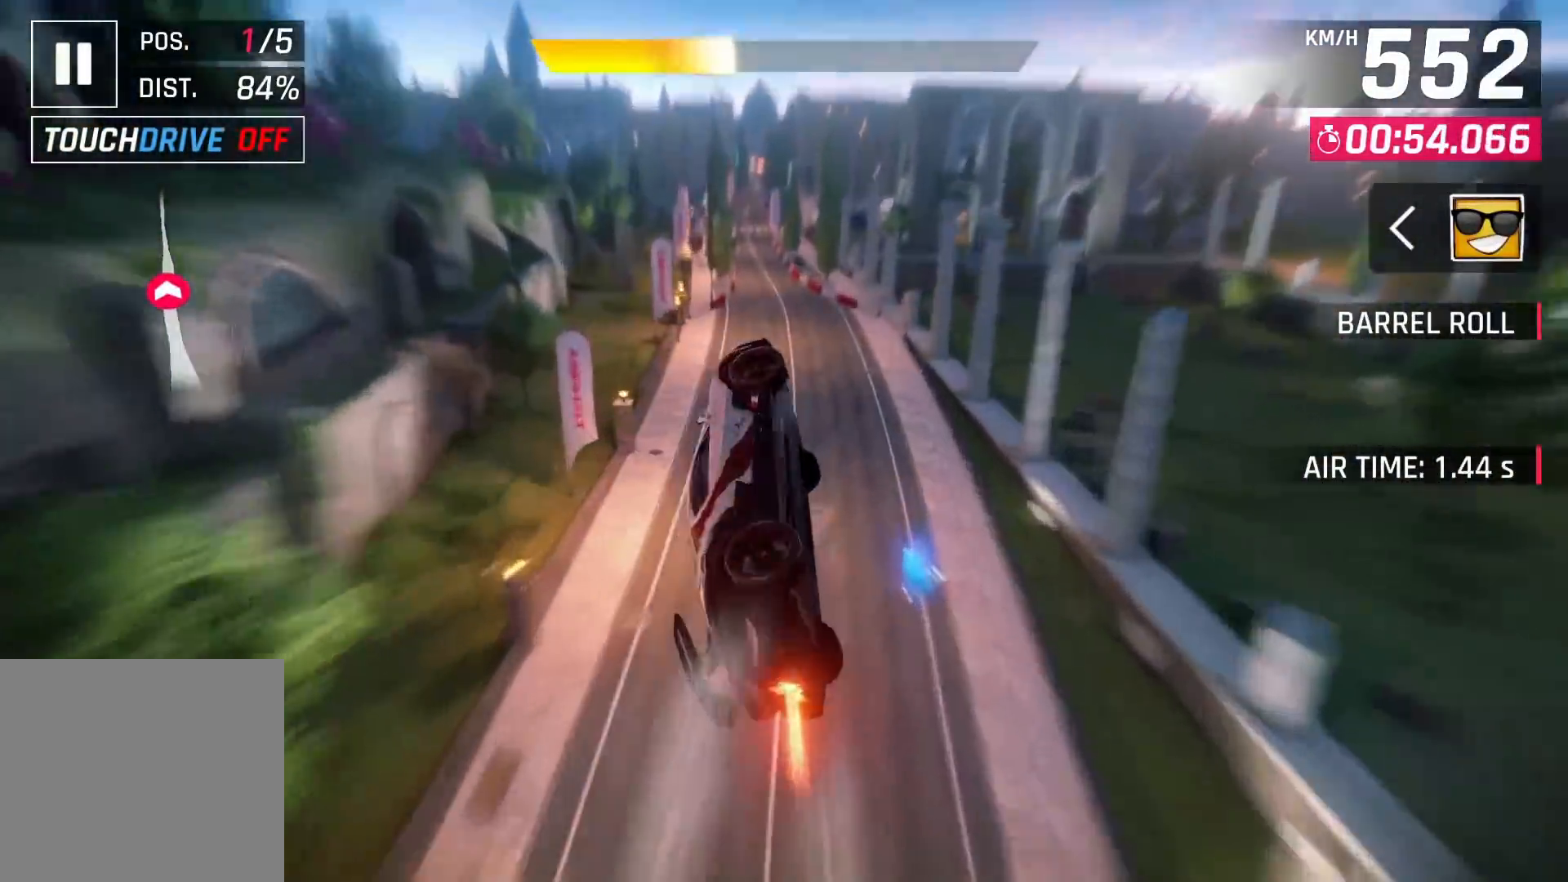
{"dt_ms": 500, "buttons": [], "left_stick": "center", "right_stick": "center", "events": [[383, "CROSS", "down"], [467, "CROSS", "up"]]}
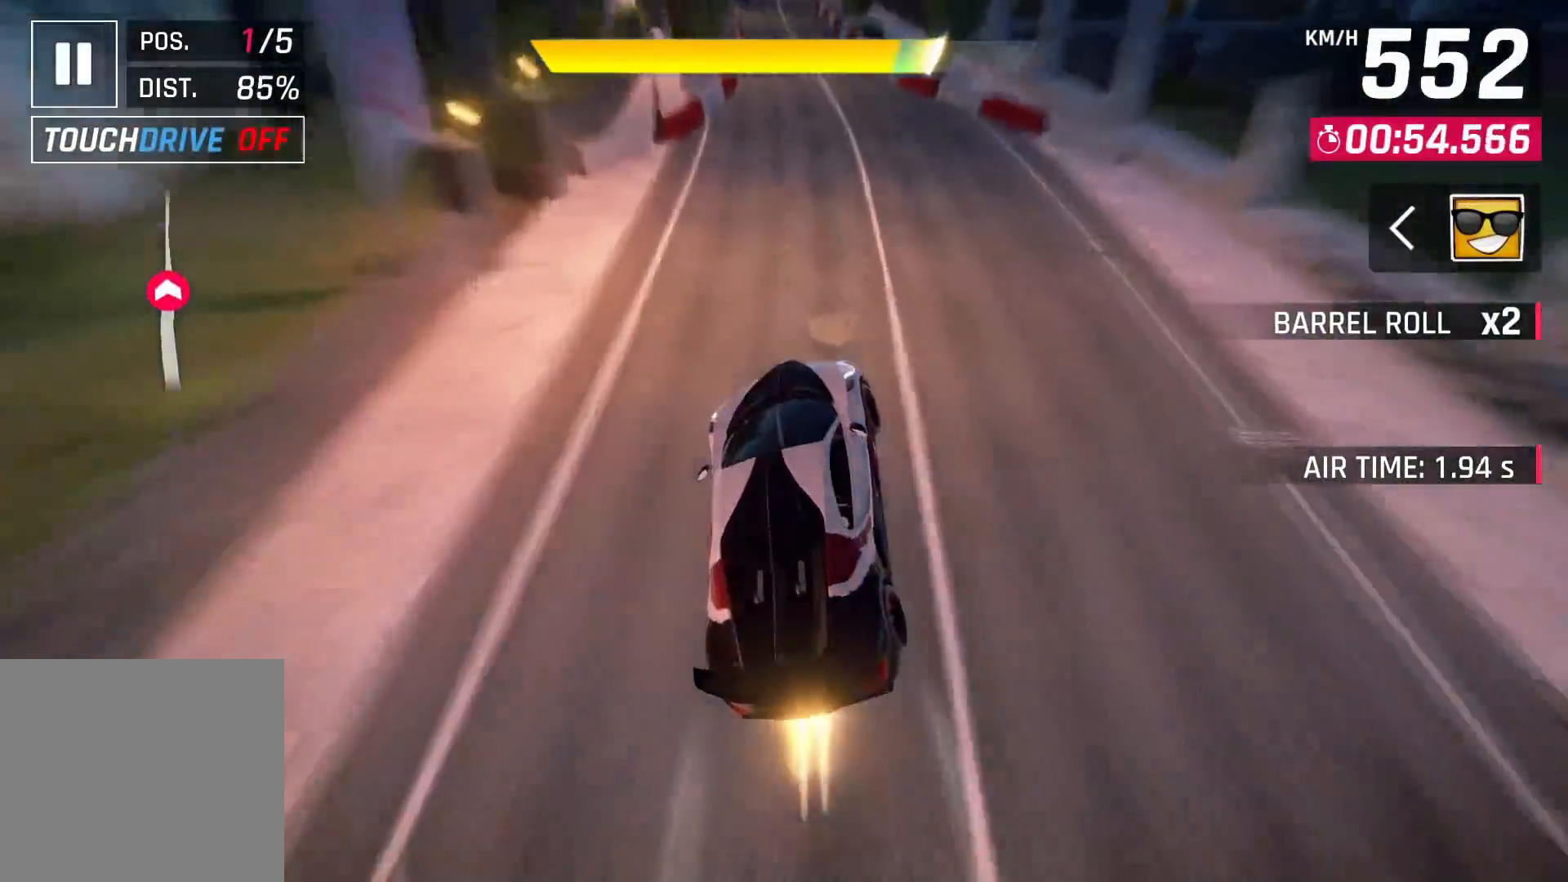
{"dt_ms": 500, "buttons": [], "left_stick": "center", "right_stick": "center"}
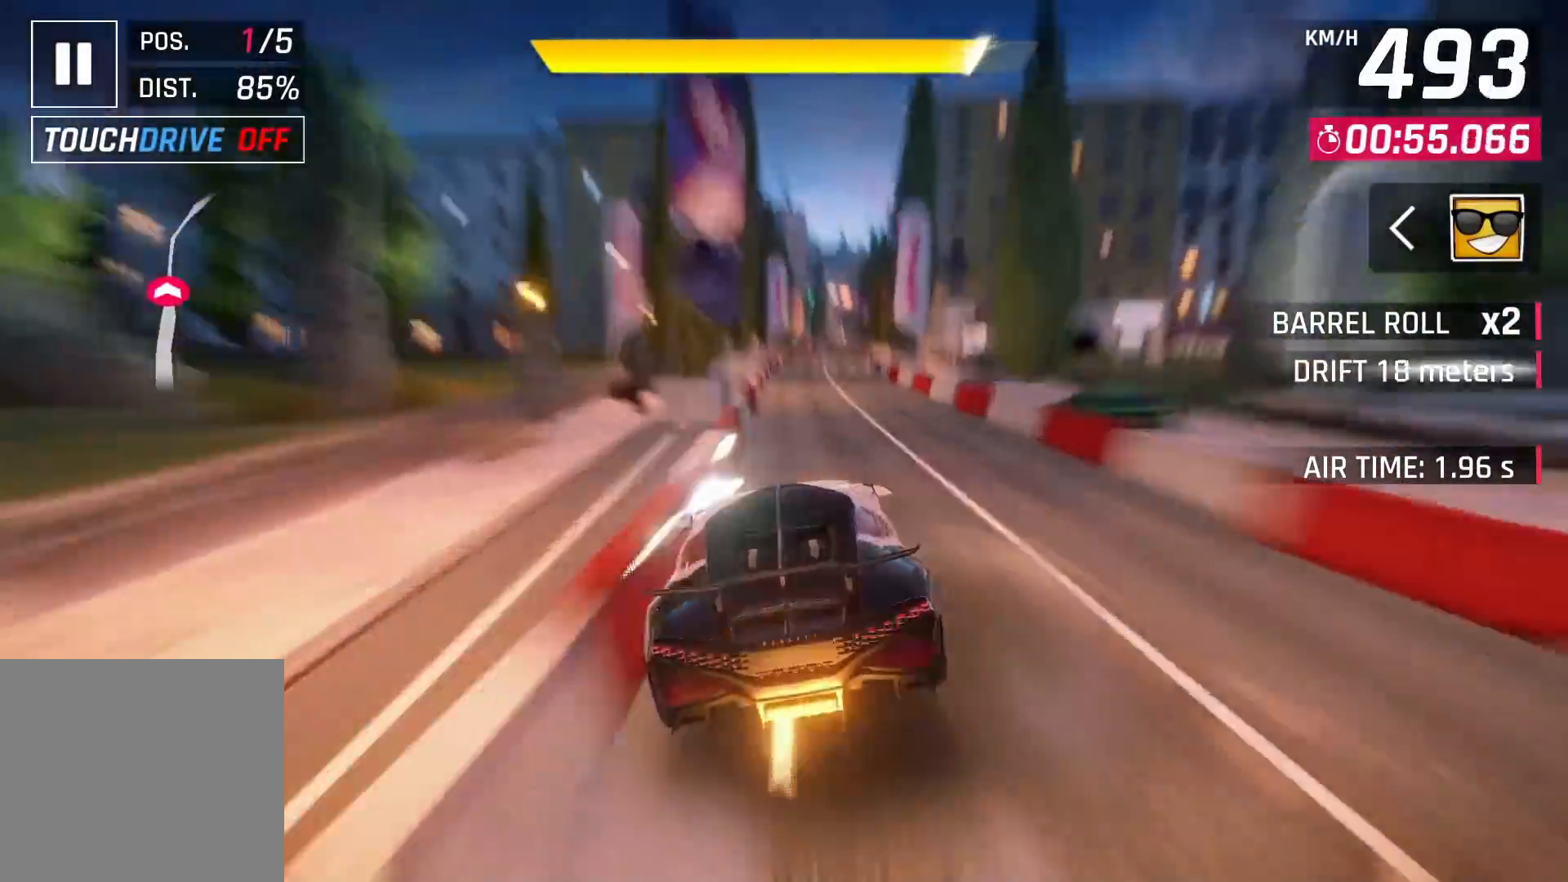
{"dt_ms": 500, "buttons": [], "left_stick": "center", "right_stick": "center", "events": [[83, "CROSS", "down"], [200, "CROSS", "up"], [383, "SQUARE", "down"], [467, "SQUARE", "up"]]}
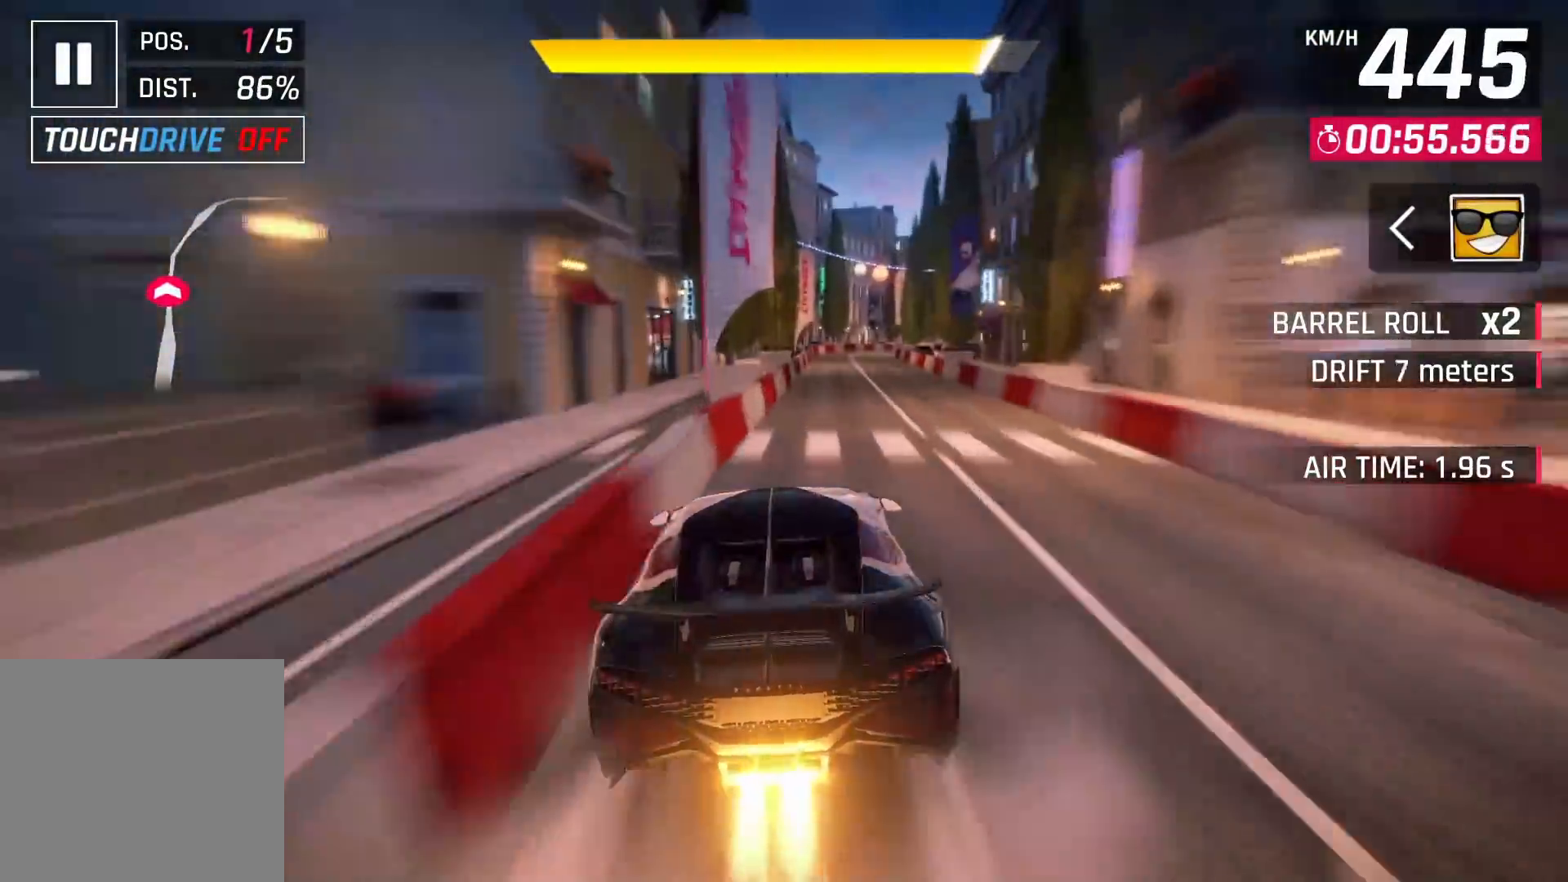
{"dt_ms": 500, "buttons": [], "left_stick": "center", "right_stick": "center", "events": []}
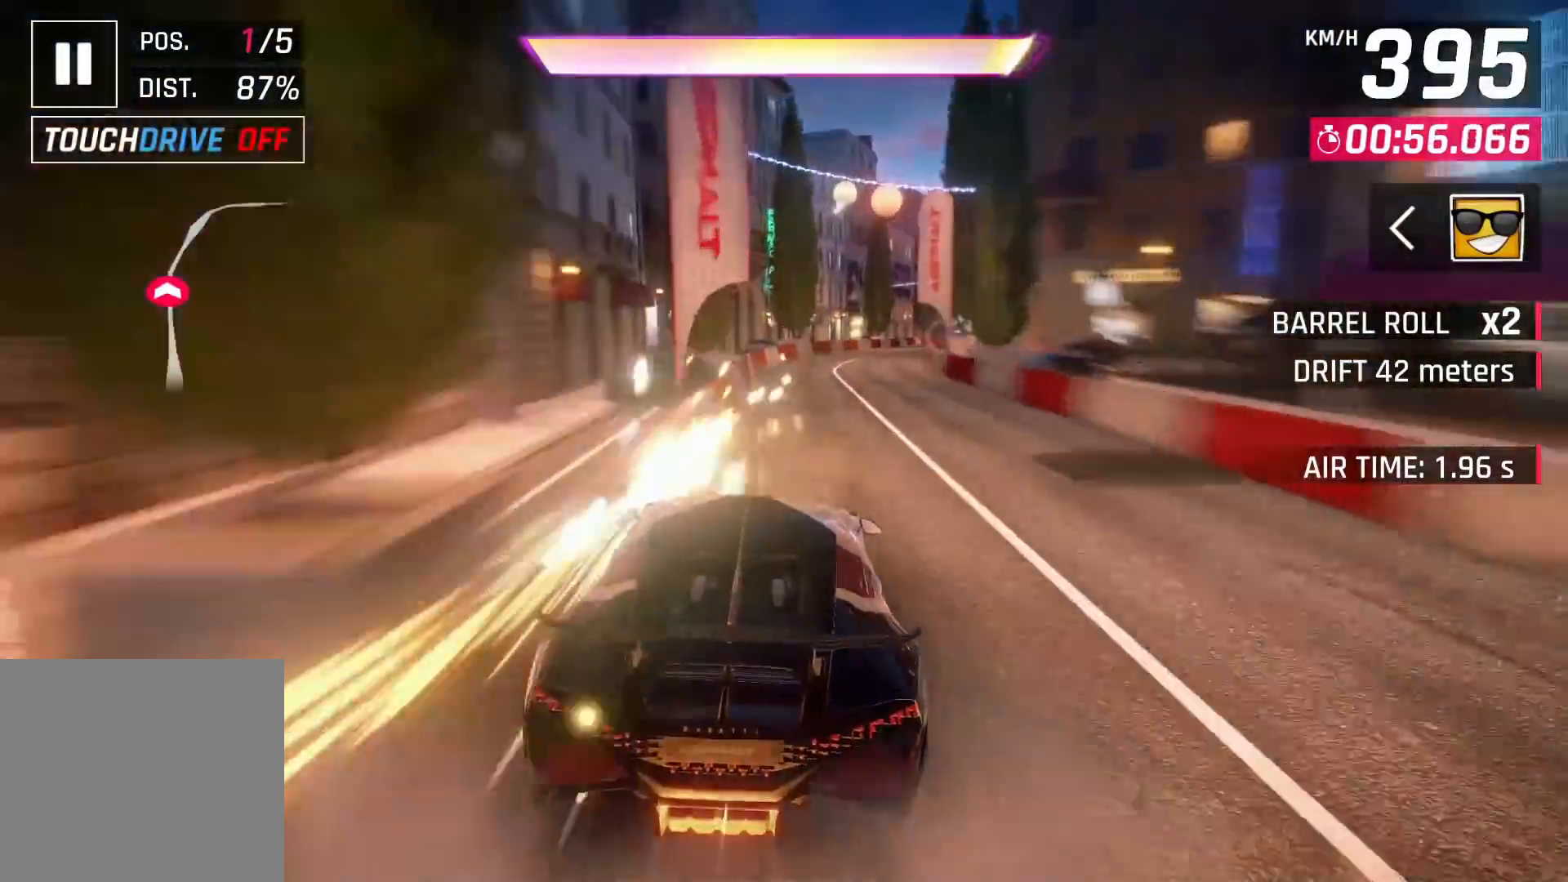
{"dt_ms": 500, "buttons": [], "left_stick": "center", "right_stick": "center", "events": []}
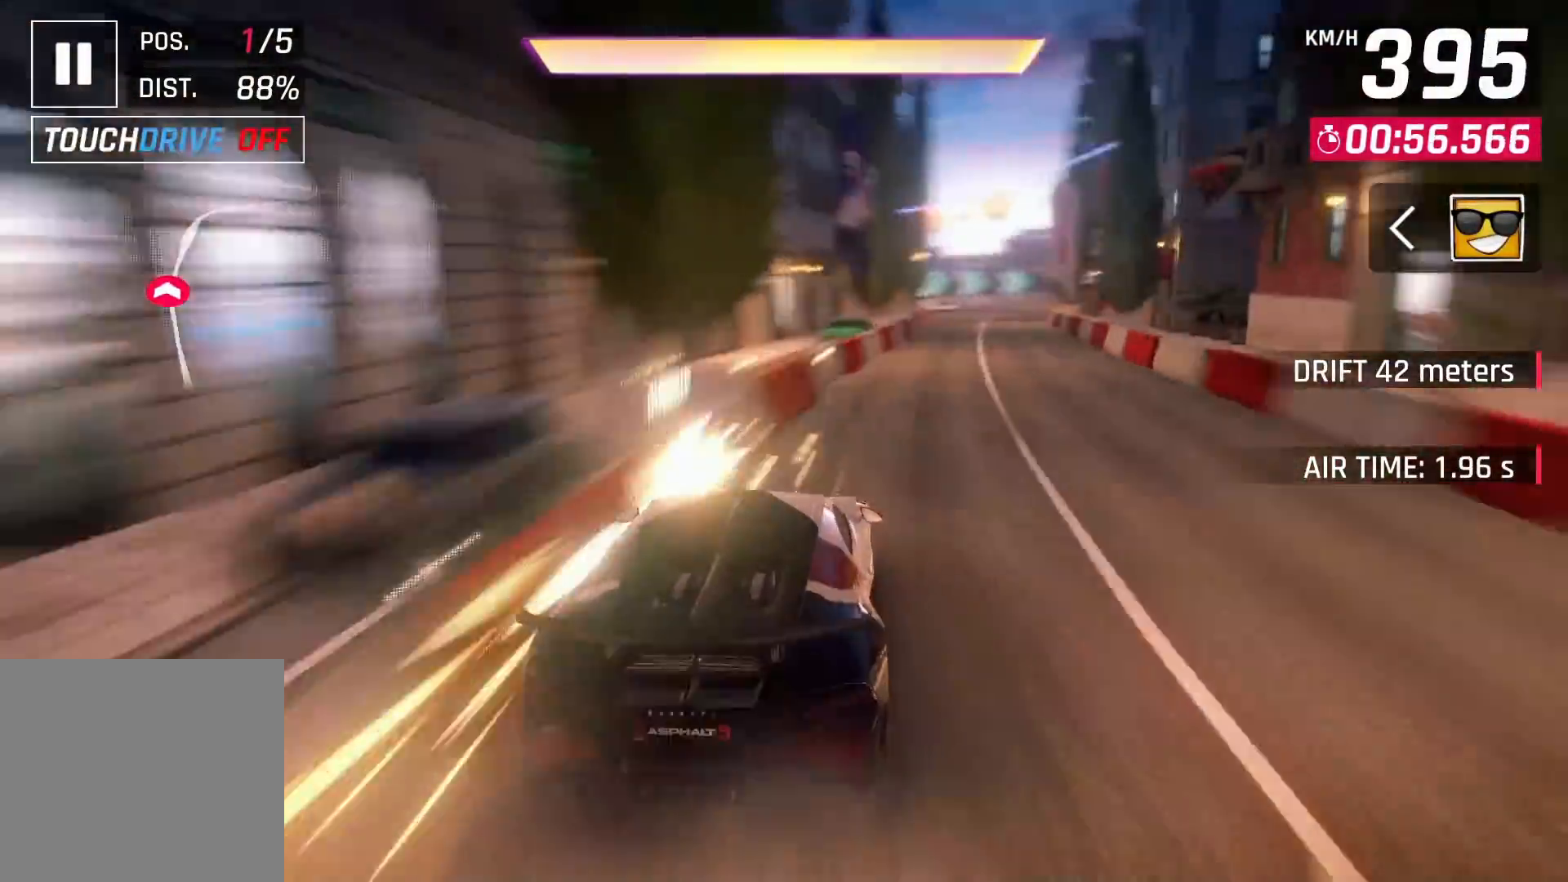
{"dt_ms": 500, "buttons": [], "left_stick": "center", "right_stick": "center", "events": []}
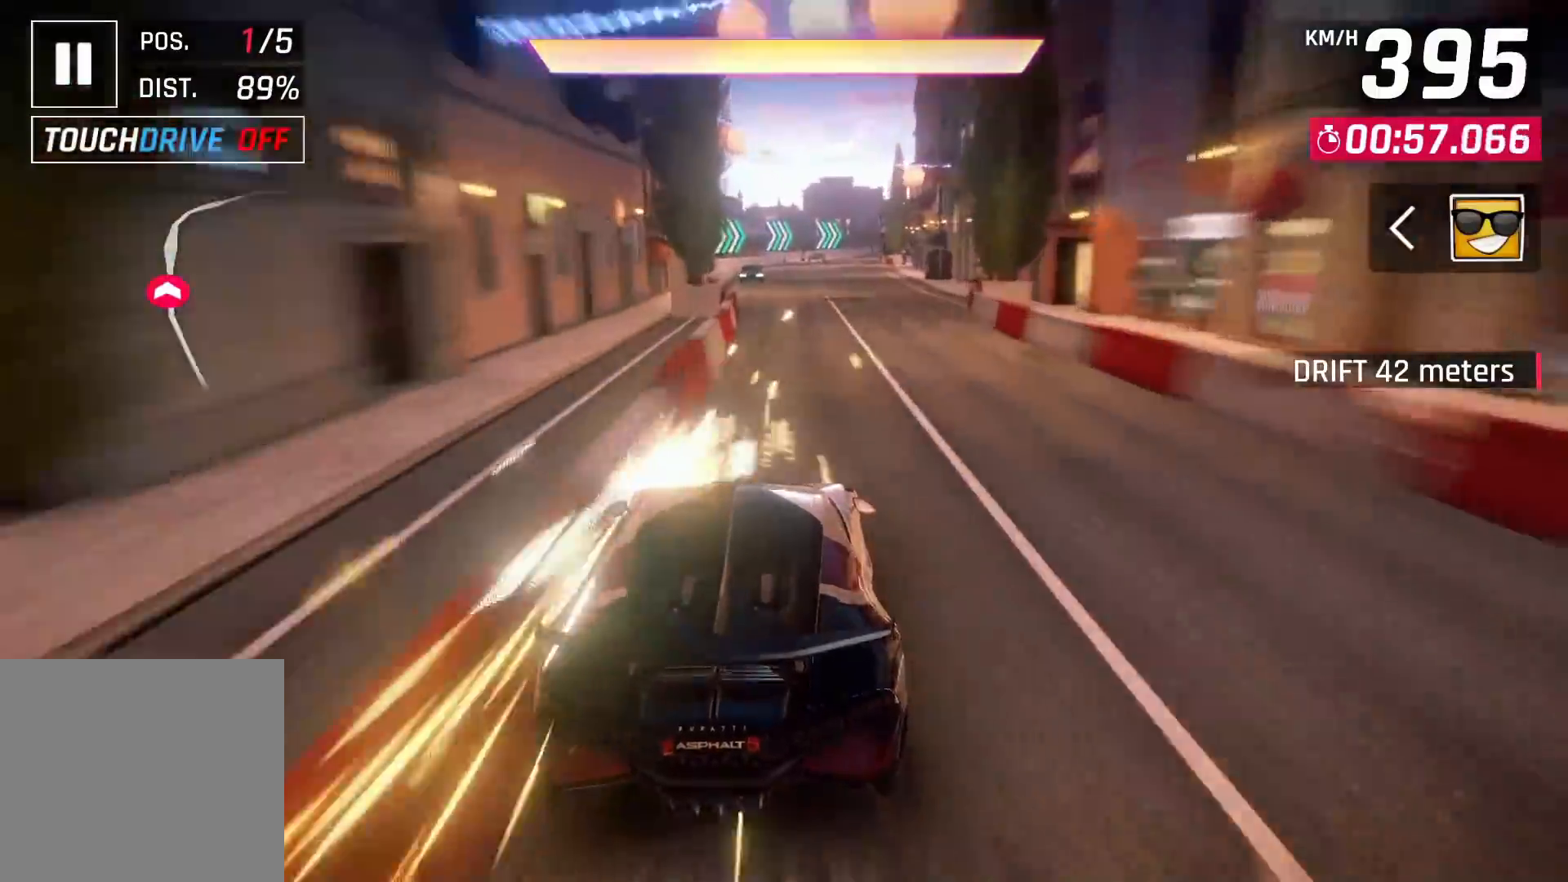
{"dt_ms": 500, "buttons": [], "left_stick": "center", "right_stick": "center", "events": []}
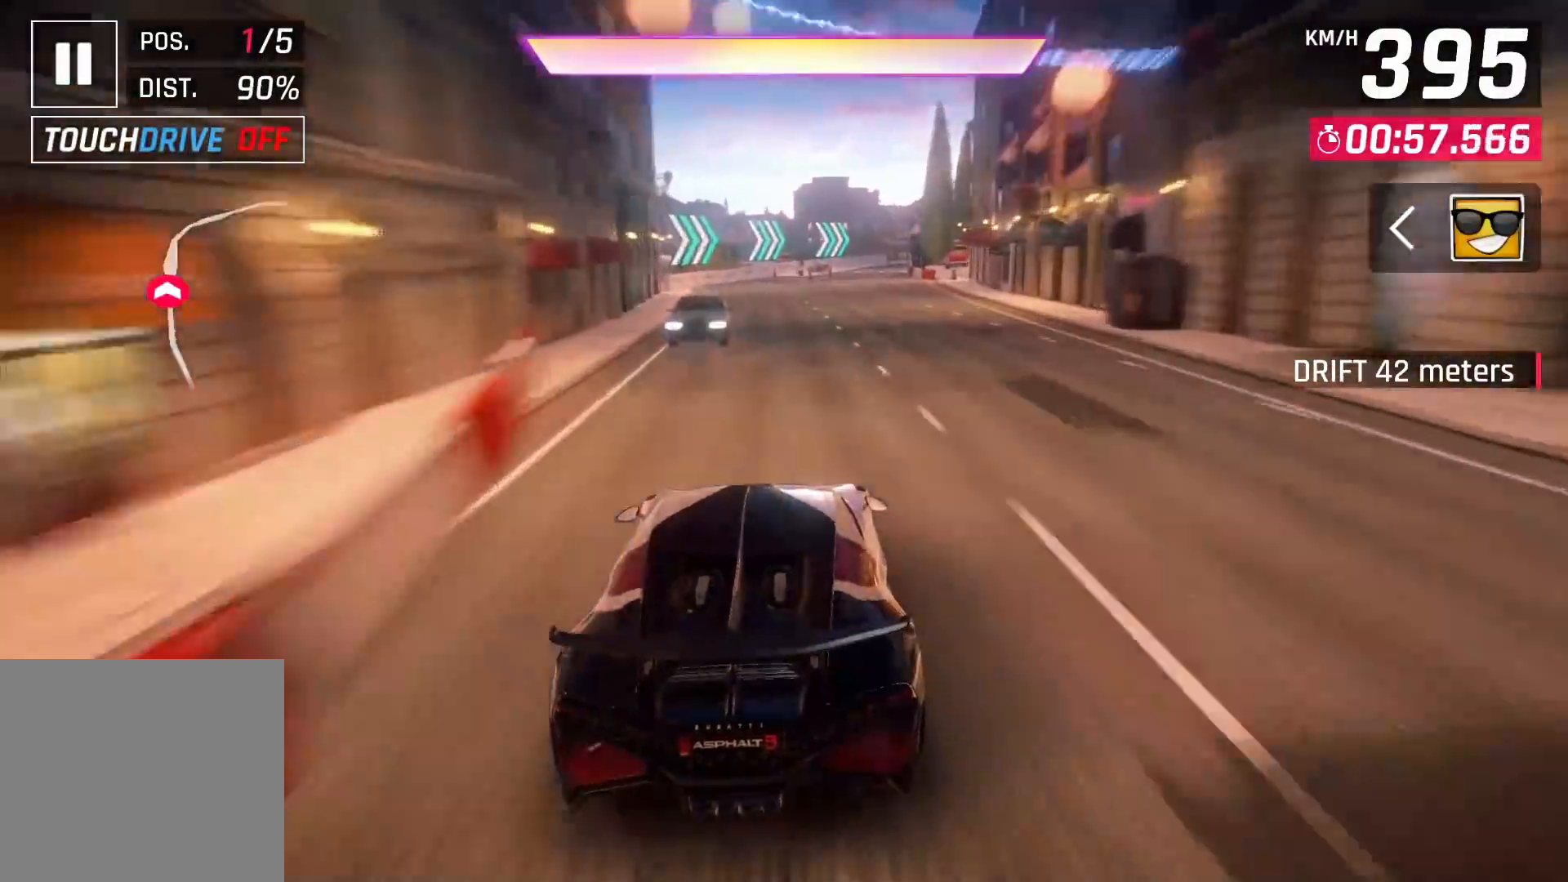
{"dt_ms": 500, "buttons": [], "left_stick": "up-right", "right_stick": "center", "events": [[467, "left_stick", "up-right"]]}
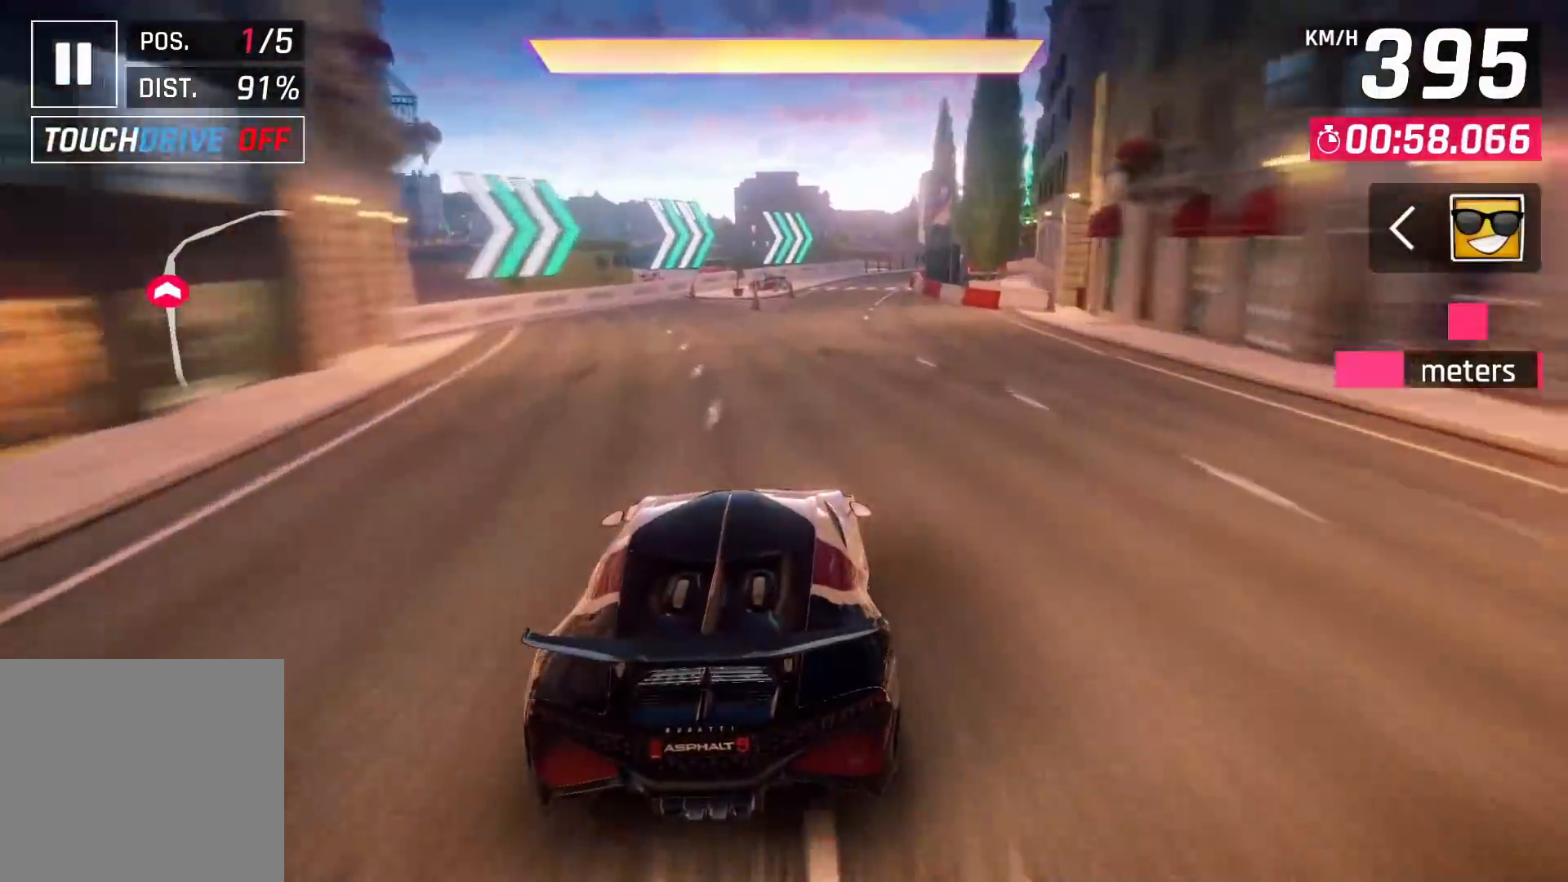
{"dt_ms": 500, "buttons": [], "left_stick": "up-right", "right_stick": "center", "events": [[17, "SQUARE", "down"], [83, "SQUARE", "up"]]}
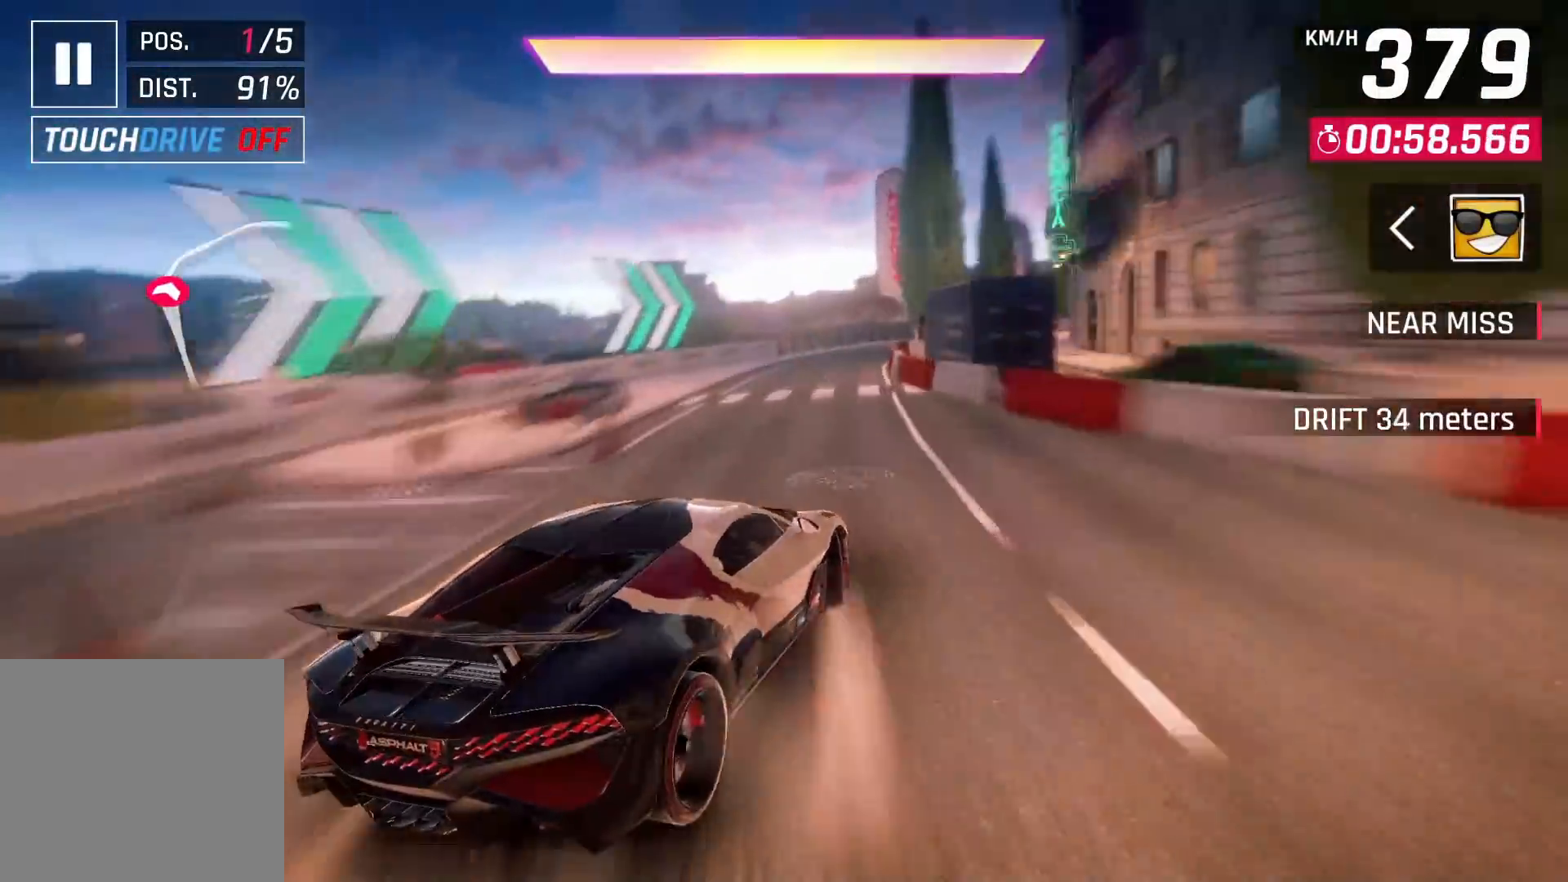
{"dt_ms": 500, "buttons": [], "left_stick": "up-right", "right_stick": "center", "events": []}
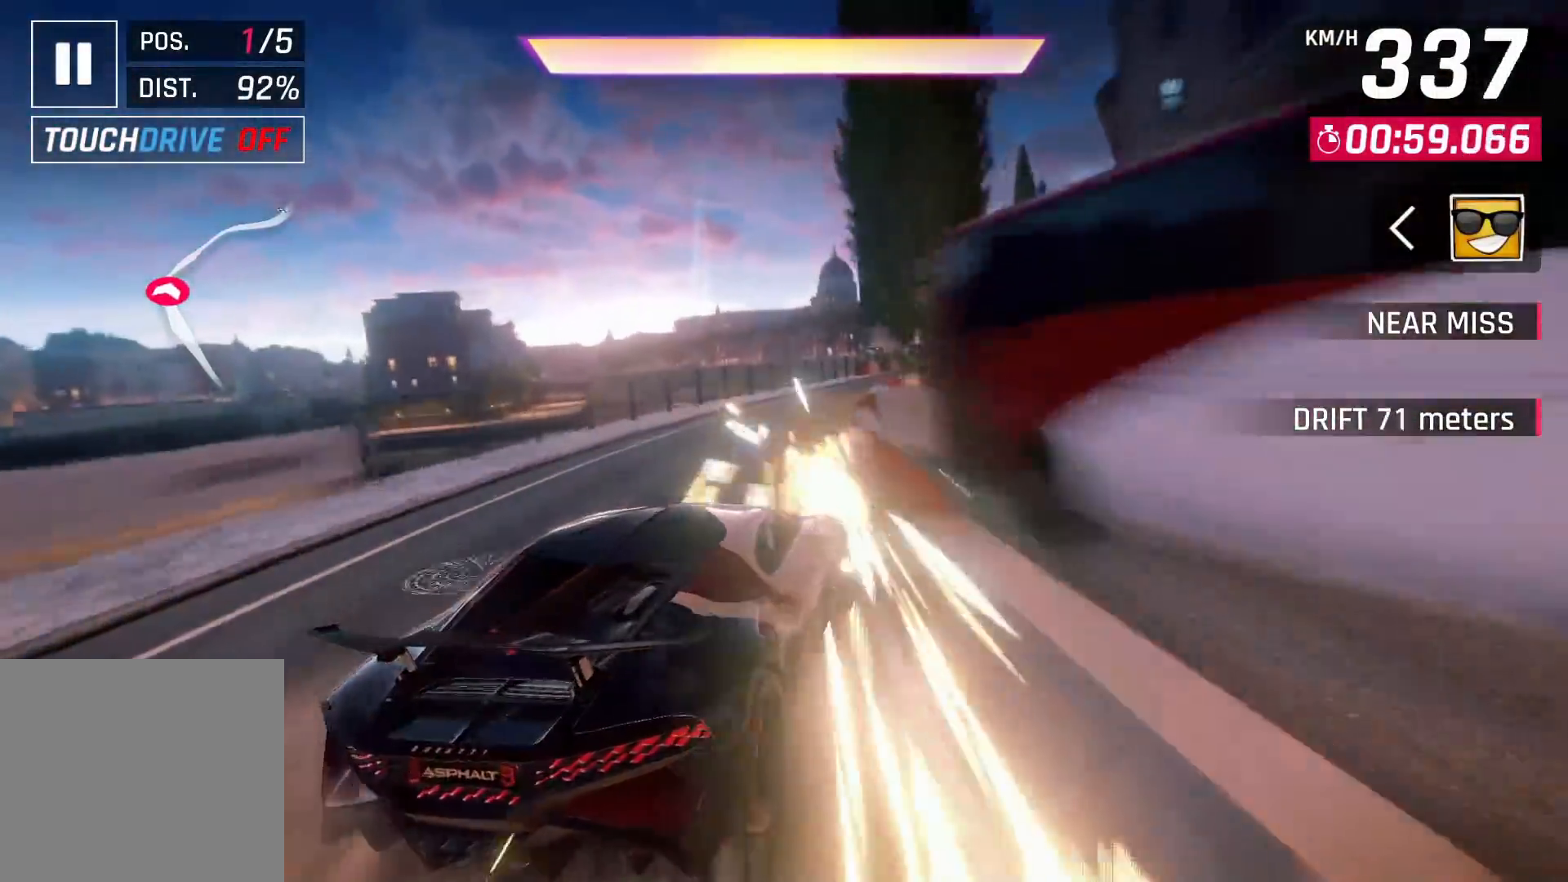
{"dt_ms": 500, "buttons": [], "left_stick": "center", "right_stick": "center", "events": [[500, "left_stick", "center"]]}
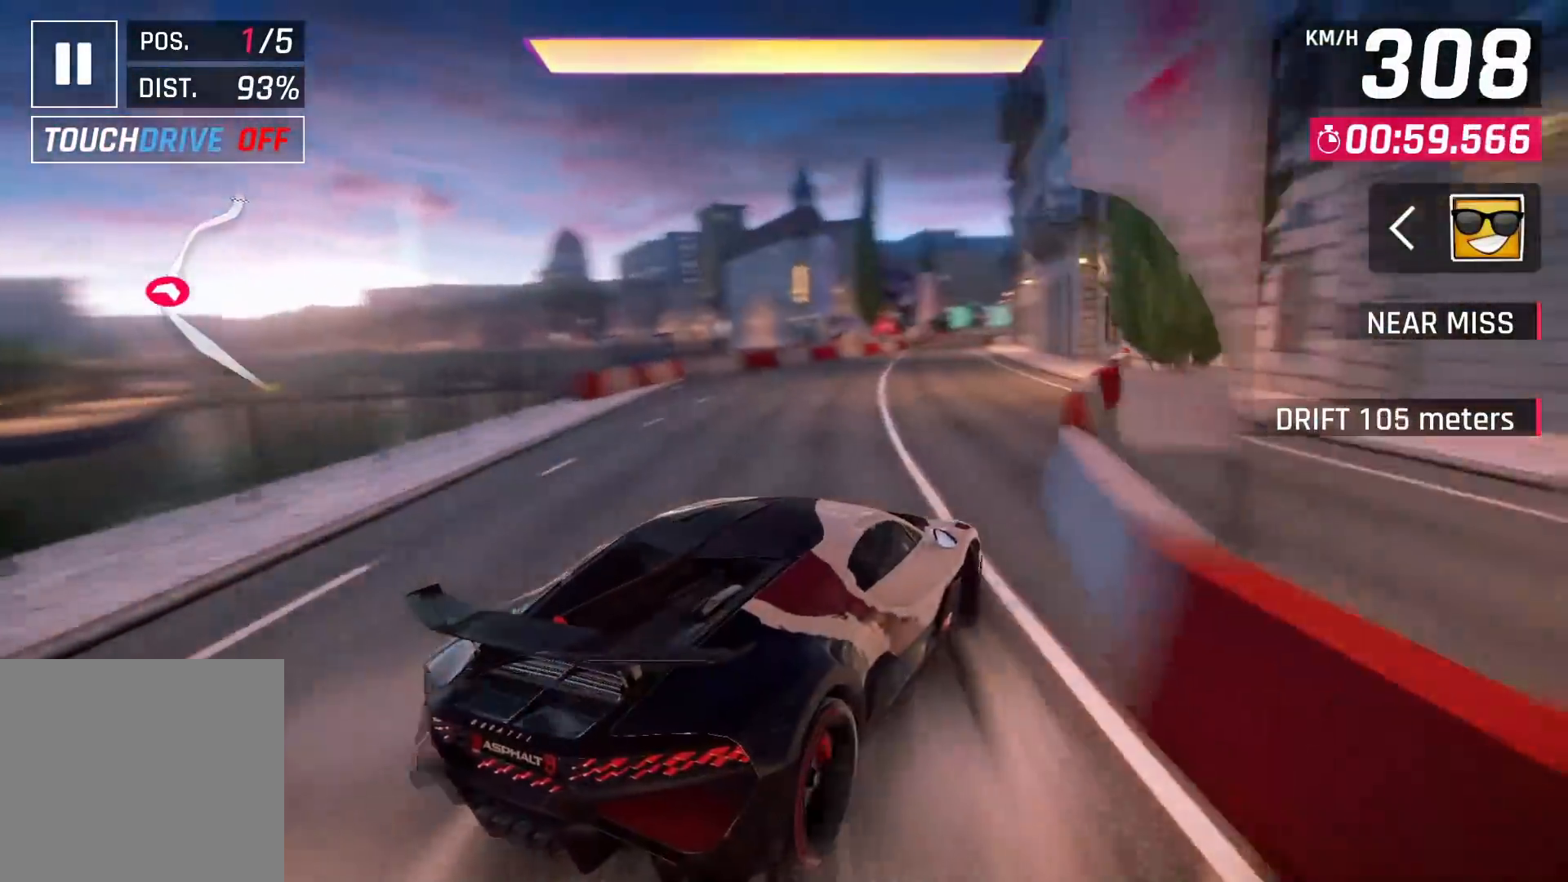
{"dt_ms": 500, "buttons": [], "left_stick": "center", "right_stick": "center", "events": [[100, "SQUARE", "down"], [200, "SQUARE", "up"]]}
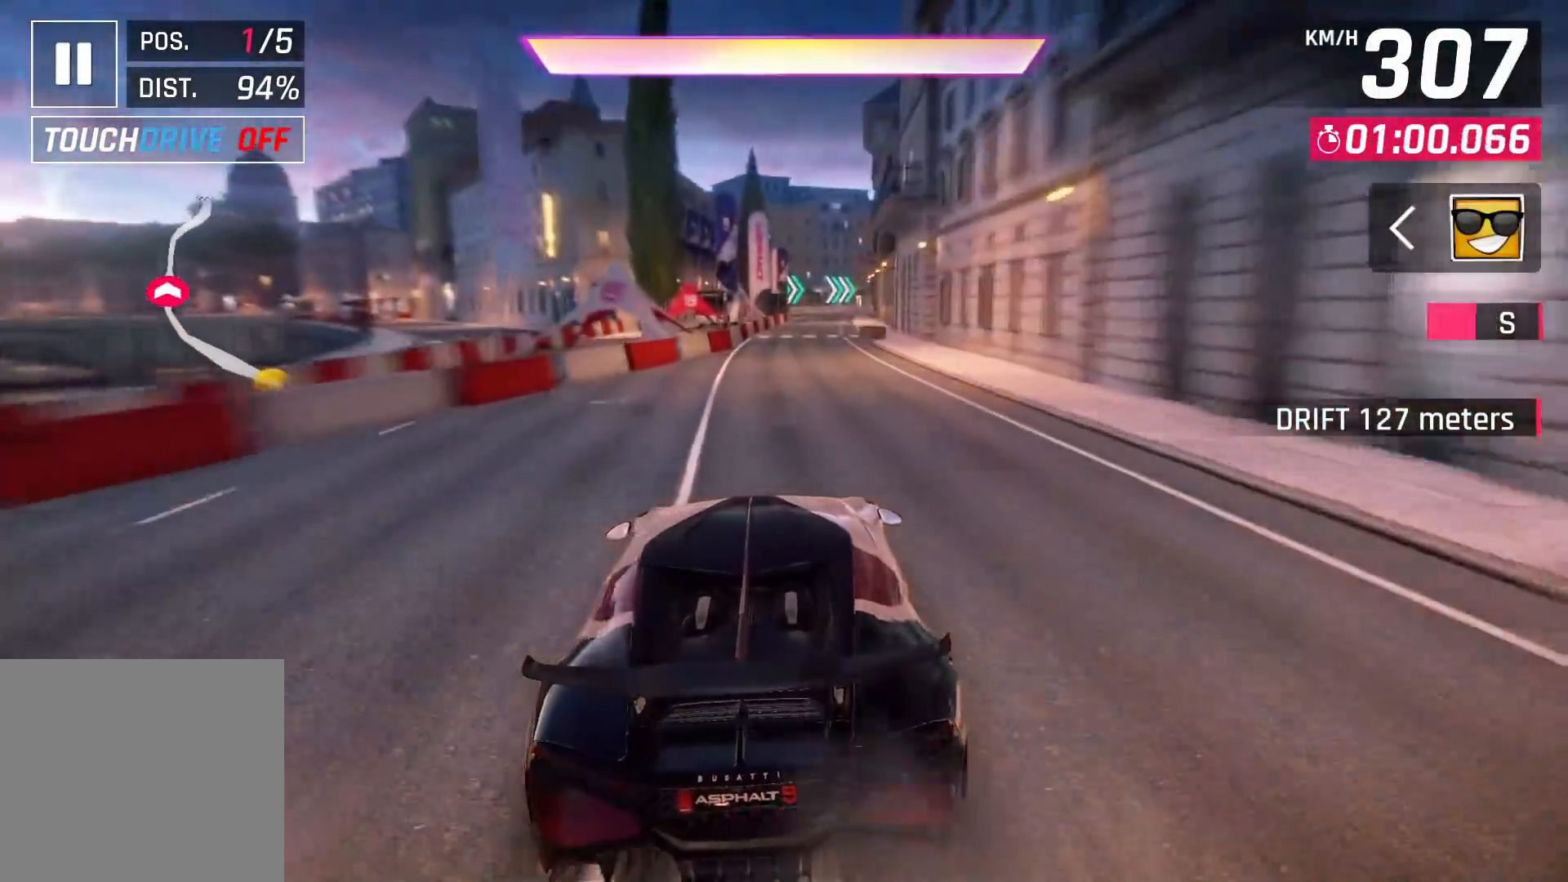
{"dt_ms": 500, "buttons": [], "left_stick": "center", "right_stick": "center", "events": []}
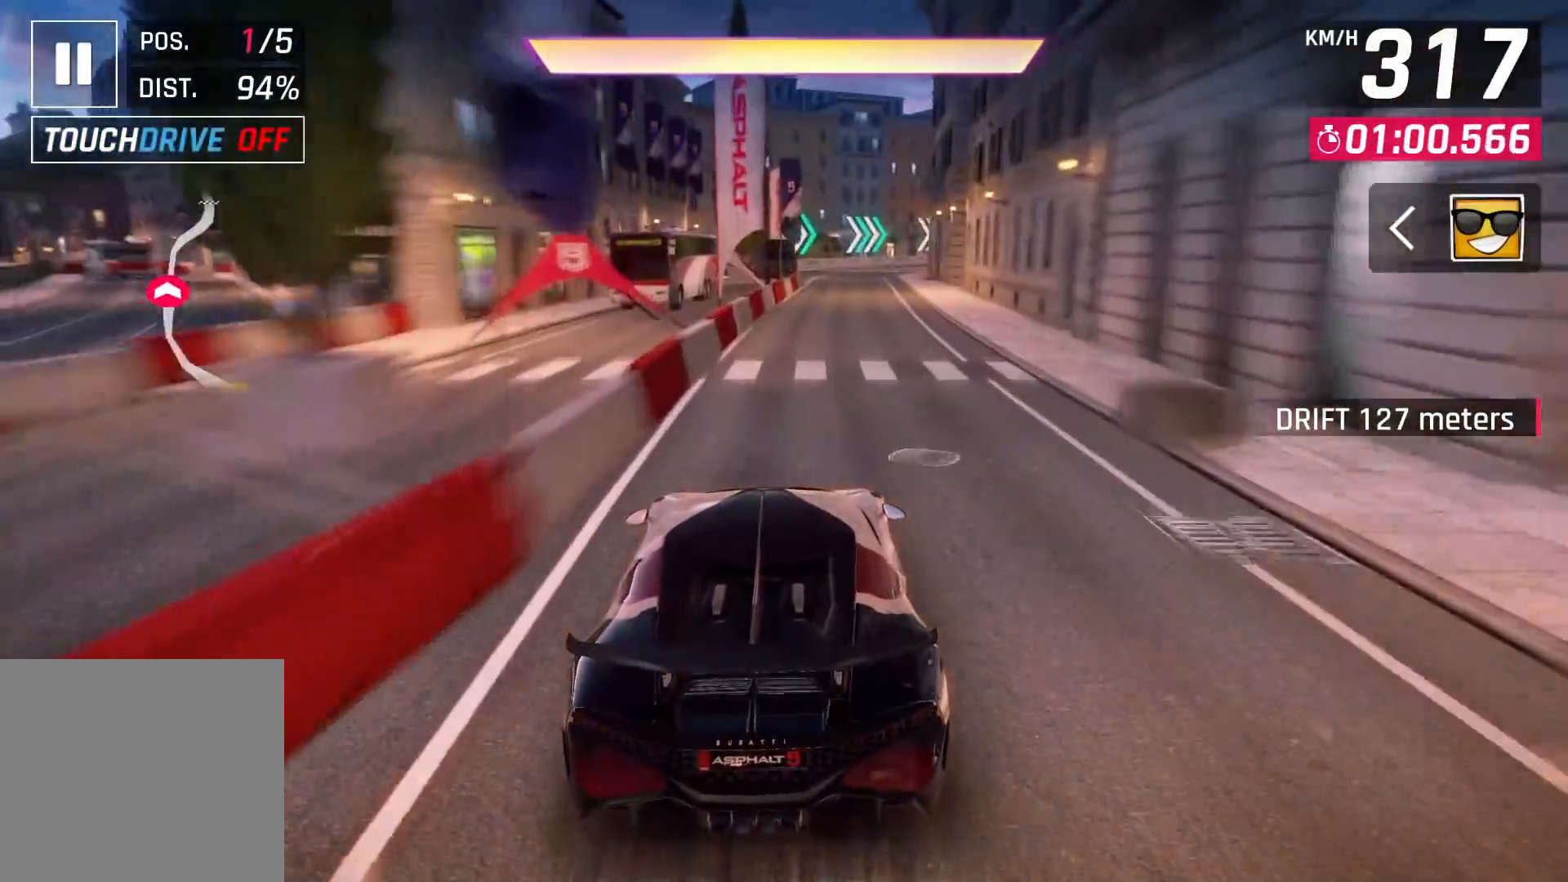
{"dt_ms": 500, "buttons": [], "left_stick": "center", "right_stick": "center", "events": []}
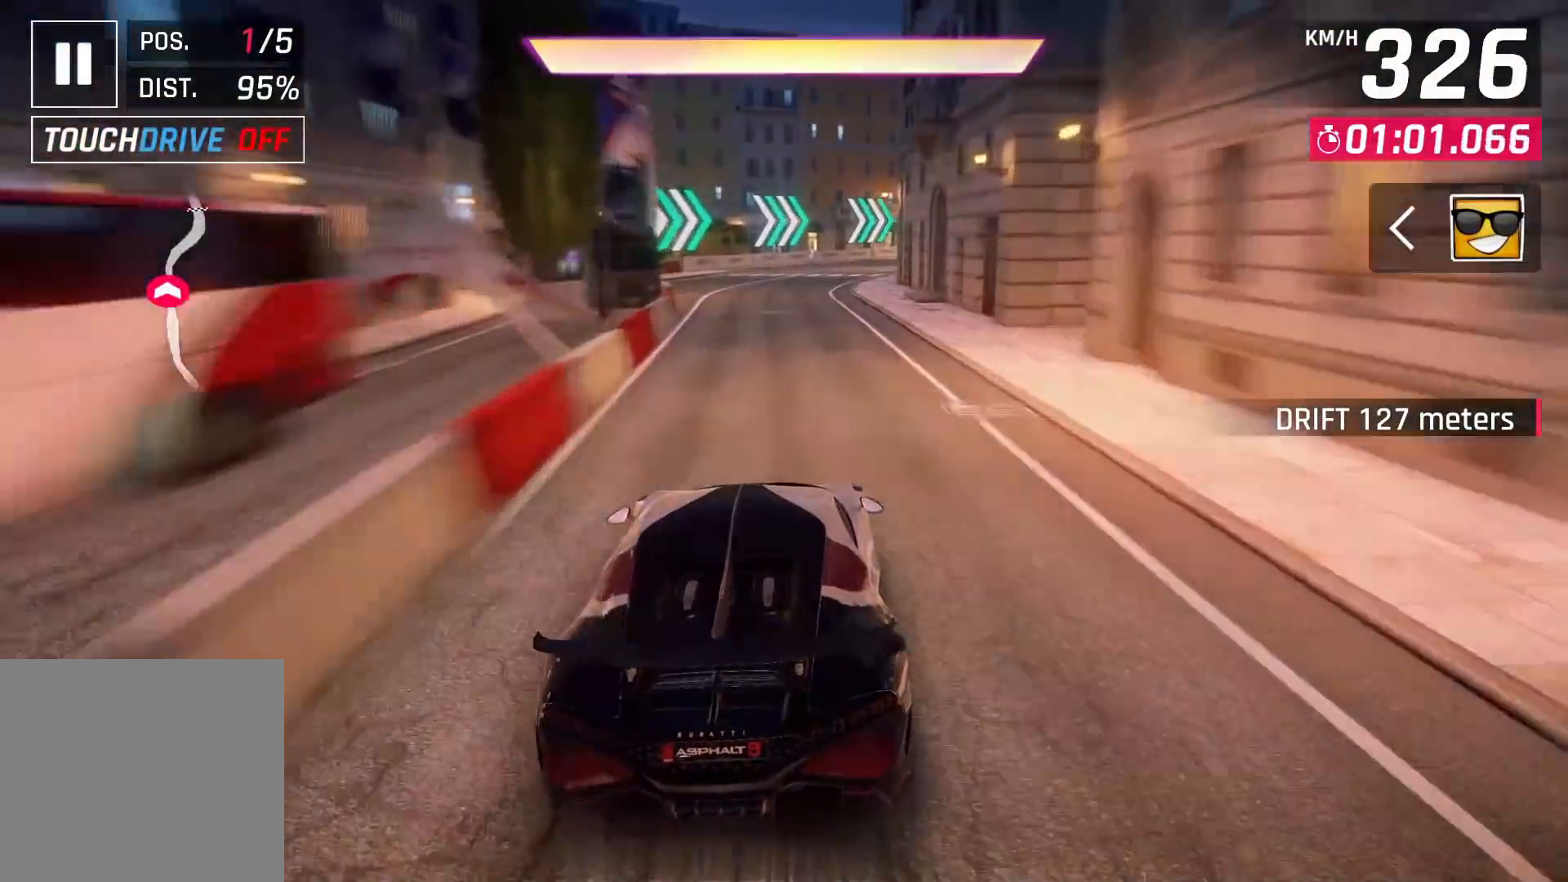
{"dt_ms": 500, "buttons": ["CROSS"], "left_stick": "center", "right_stick": "center", "events": [[200, "CROSS", "down"], [283, "CROSS", "up"], [433, "CROSS", "down"]]}
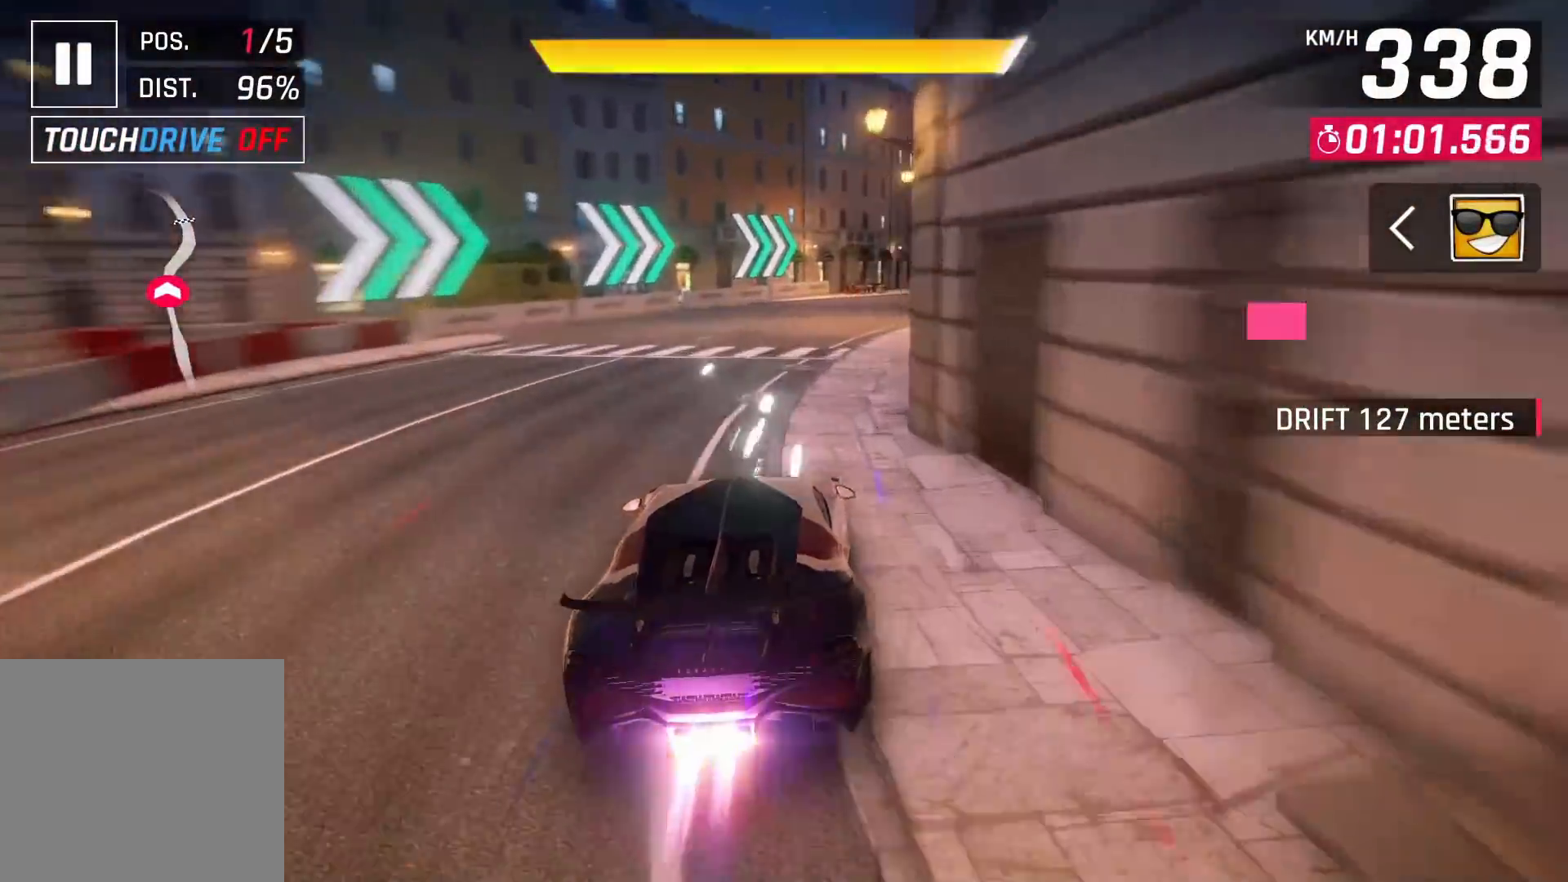
{"dt_ms": 500, "buttons": [], "left_stick": "right", "right_stick": "center", "events": [[50, "CROSS", "up"], [50, "left_stick", "right"]]}
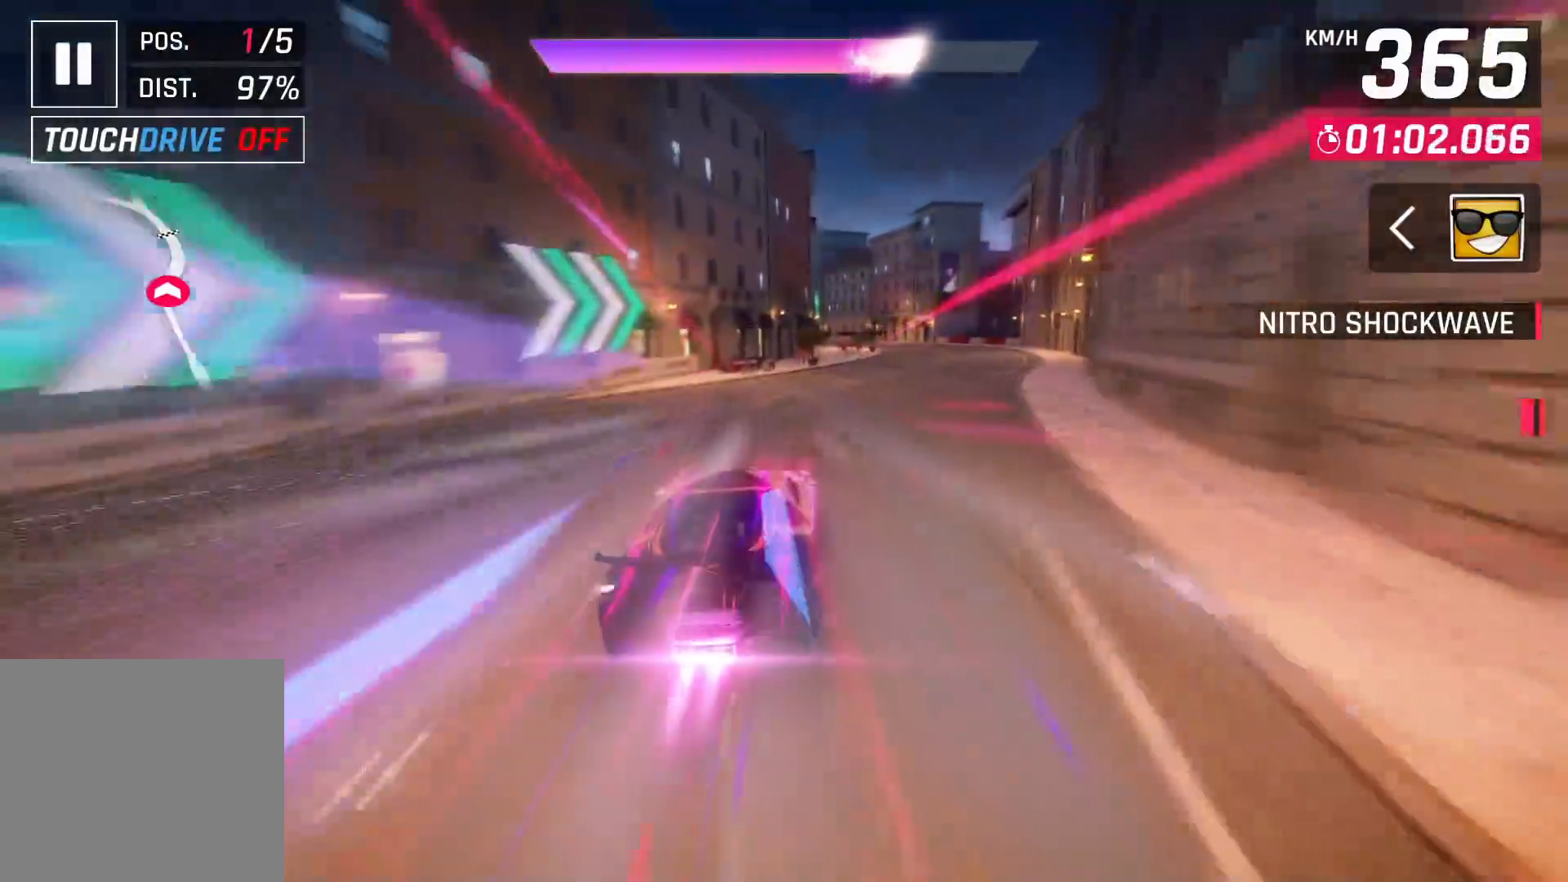
{"dt_ms": 500, "buttons": [], "left_stick": "center", "right_stick": "center", "events": [[333, "left_stick", "center"]]}
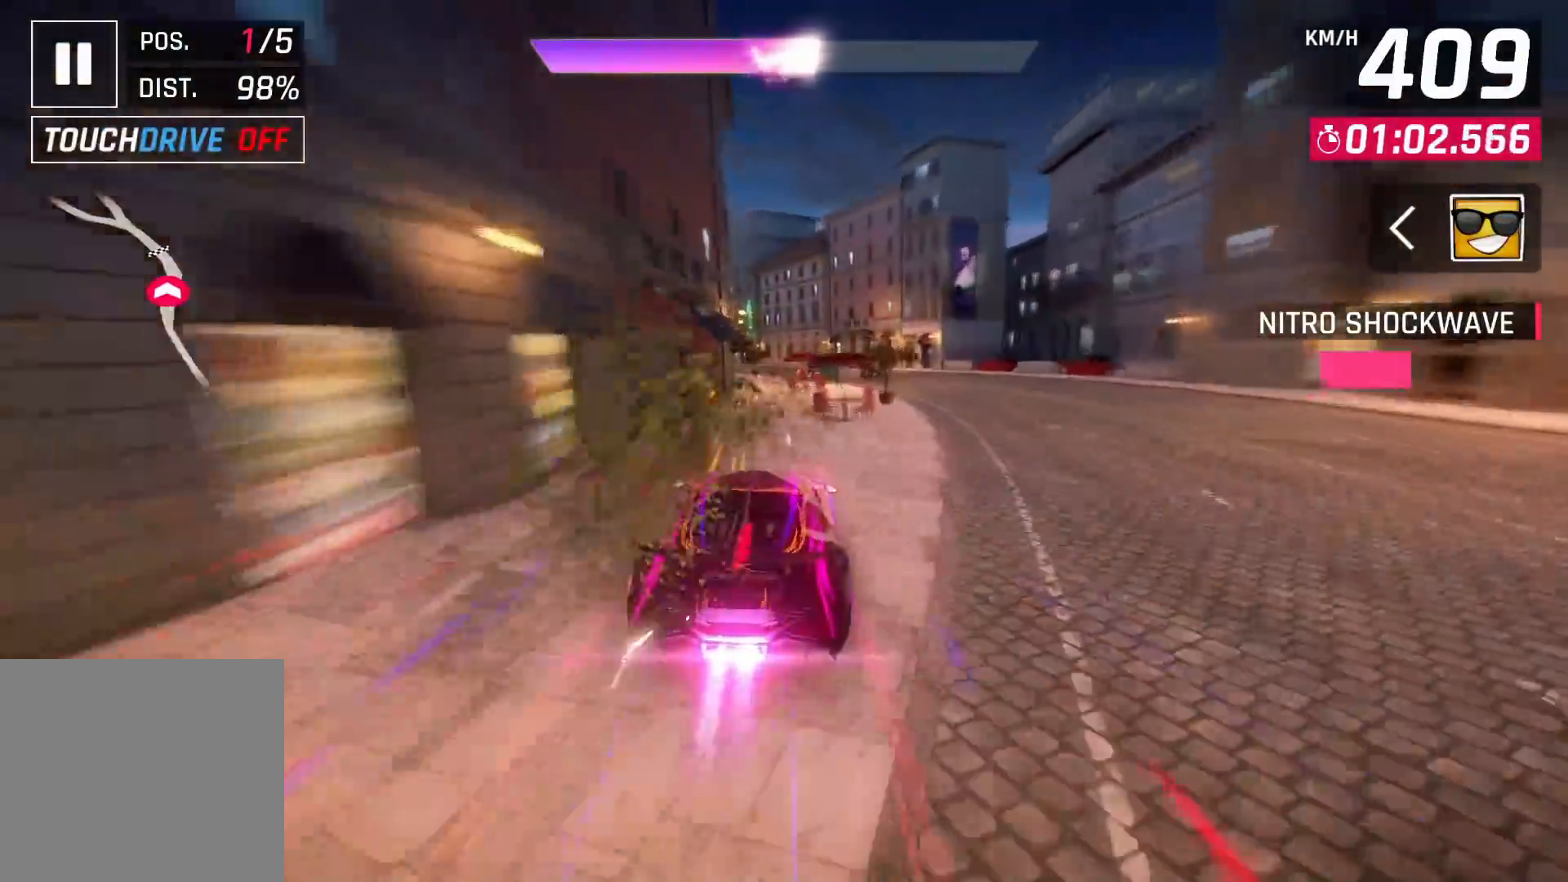
{"dt_ms": 500, "buttons": [], "left_stick": "left", "right_stick": "center", "events": [[133, "left_stick", "left"]]}
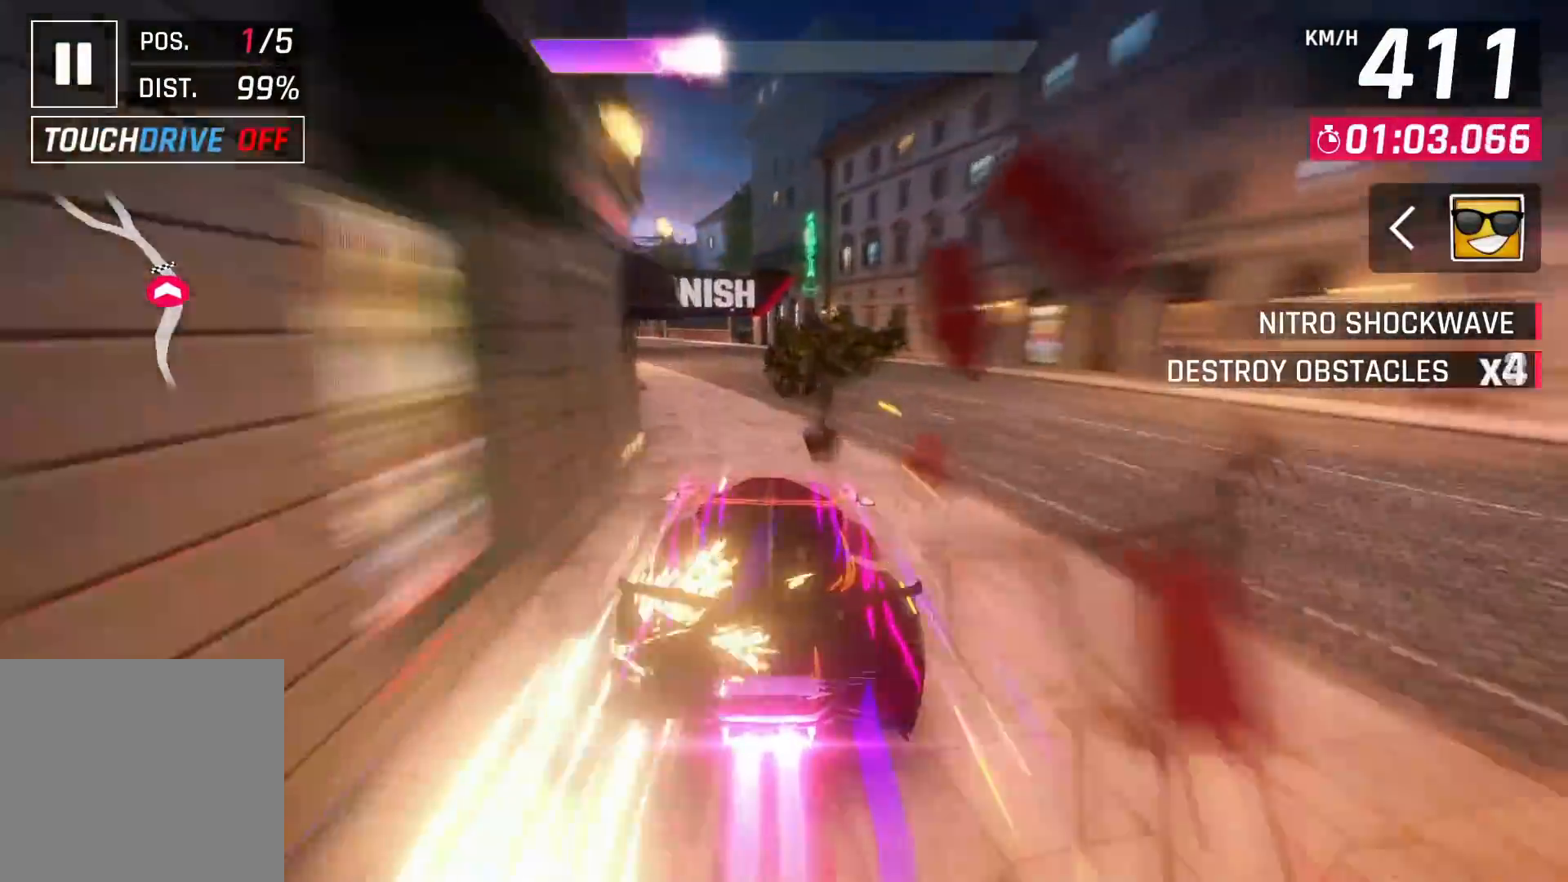
{"dt_ms": 500, "buttons": [], "left_stick": "left", "right_stick": "center", "events": []}
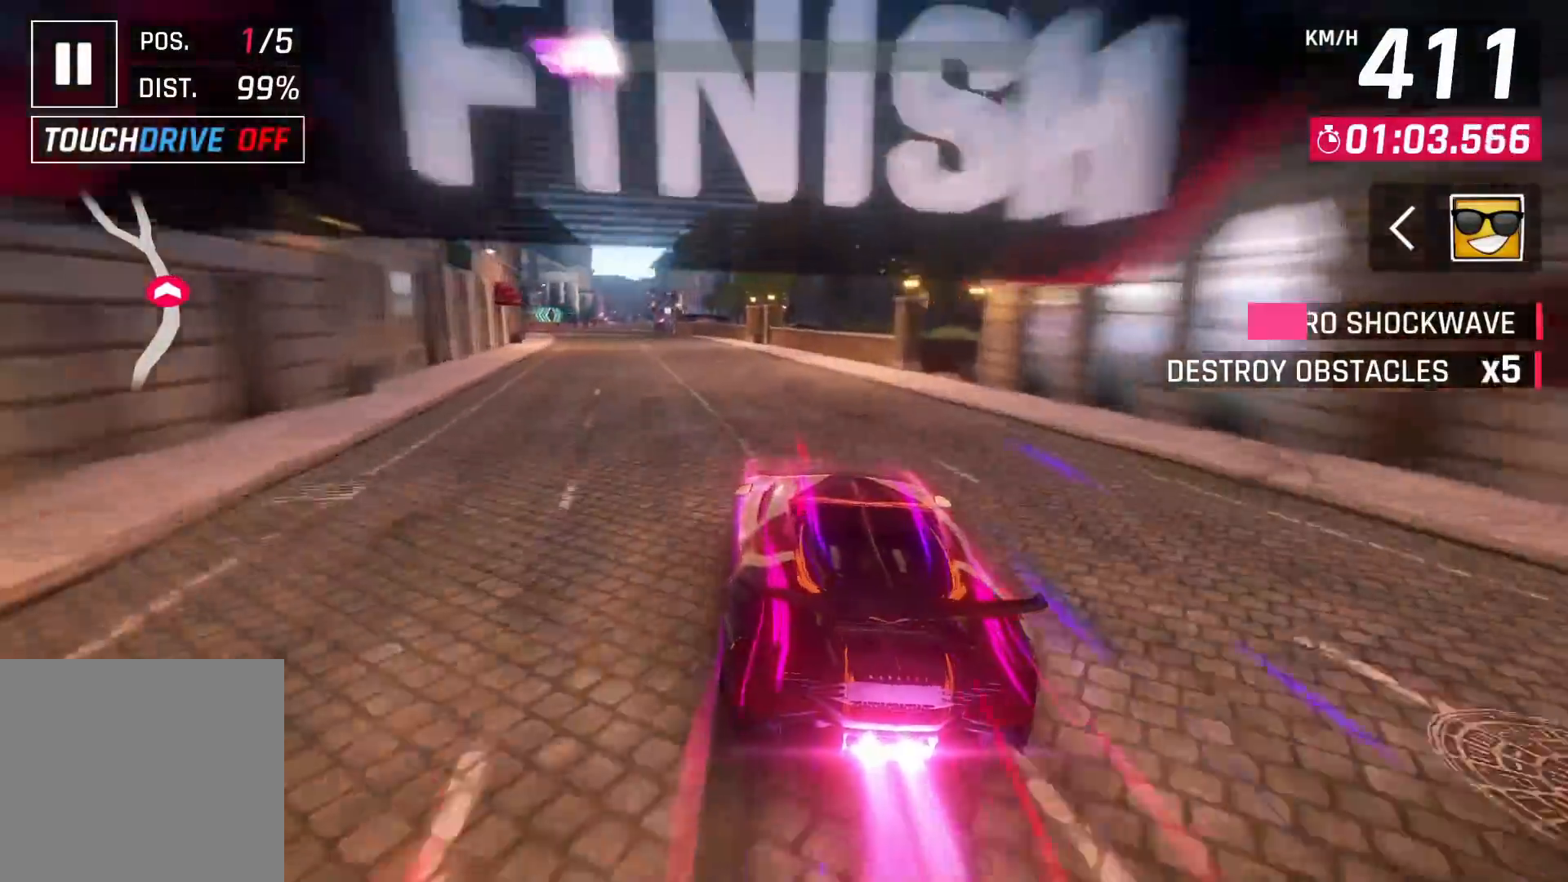
{"dt_ms": 500, "buttons": [], "left_stick": "left", "right_stick": "center", "events": []}
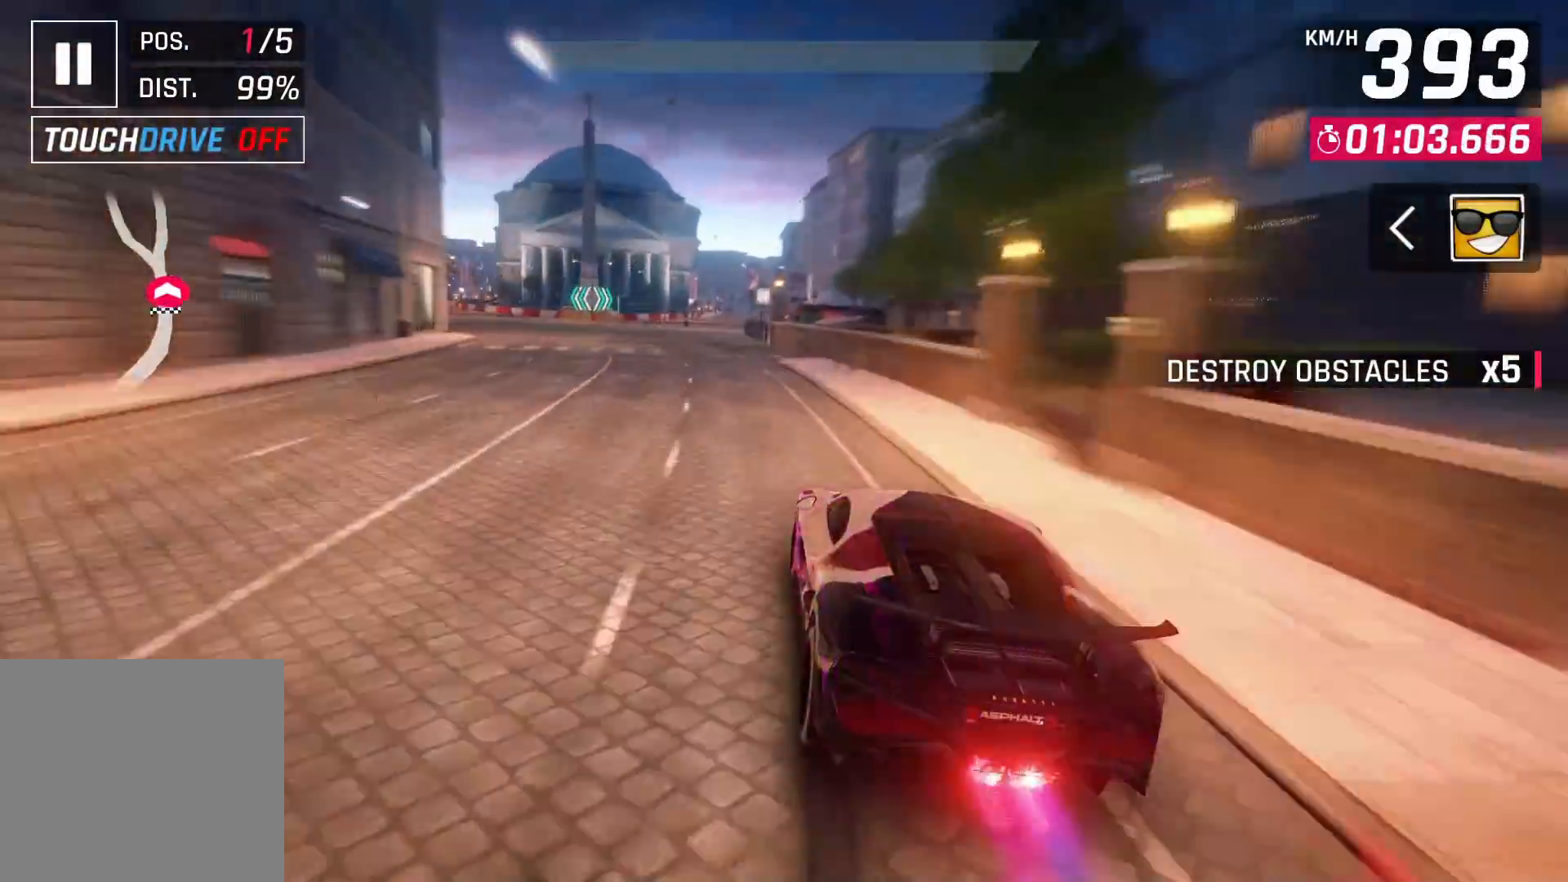
{"dt_ms": 500, "buttons": [], "left_stick": "left", "right_stick": "center", "events": []}
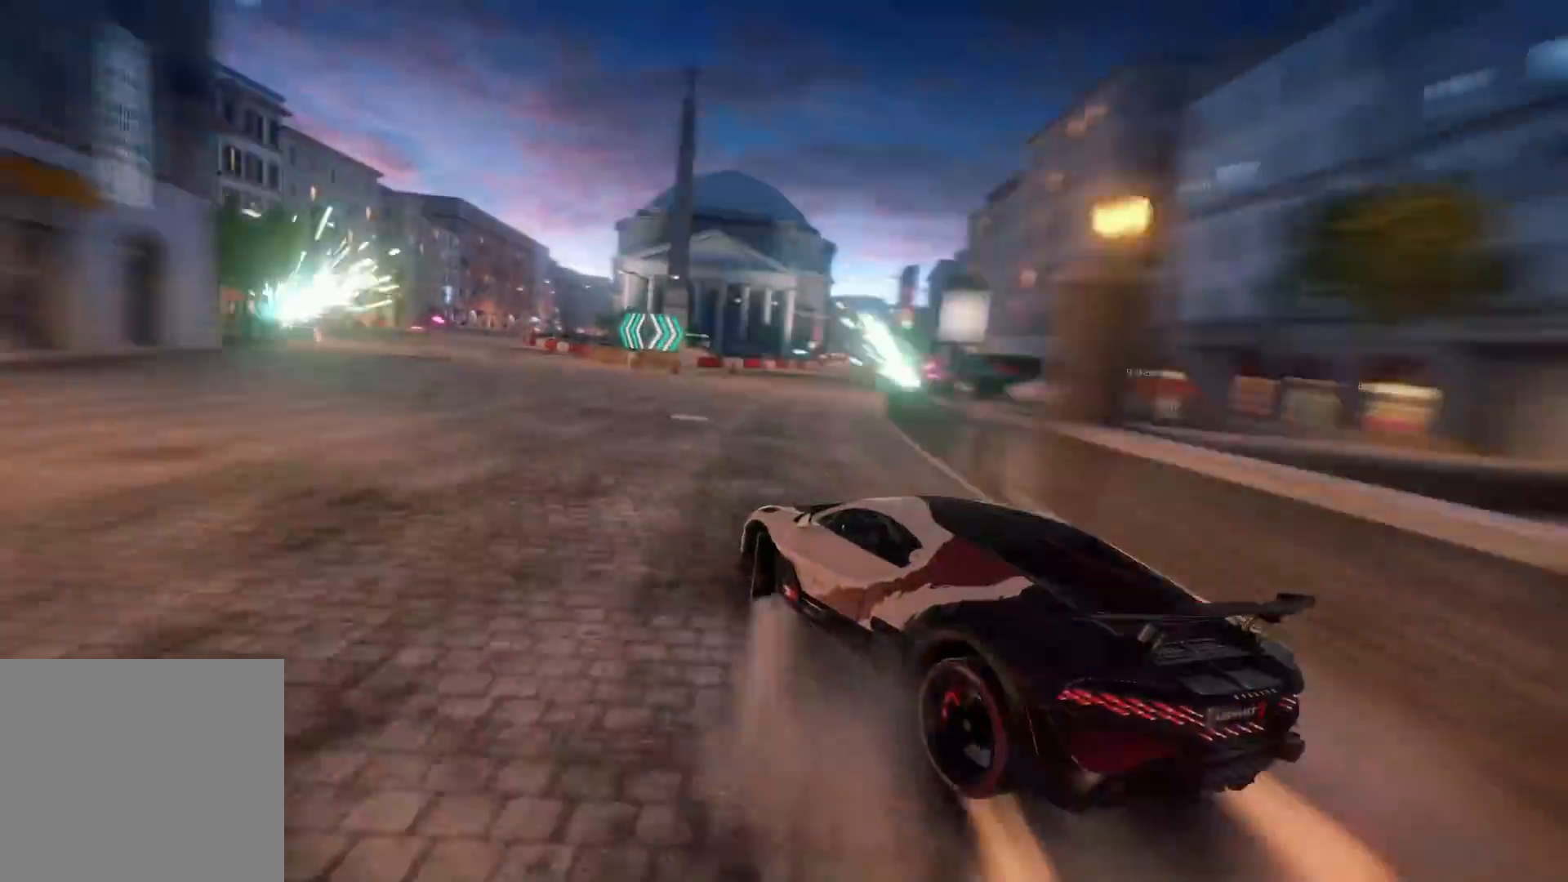
{"dt_ms": 500, "buttons": [], "left_stick": "center", "right_stick": "center", "events": [[117, "left_stick", "center"]]}